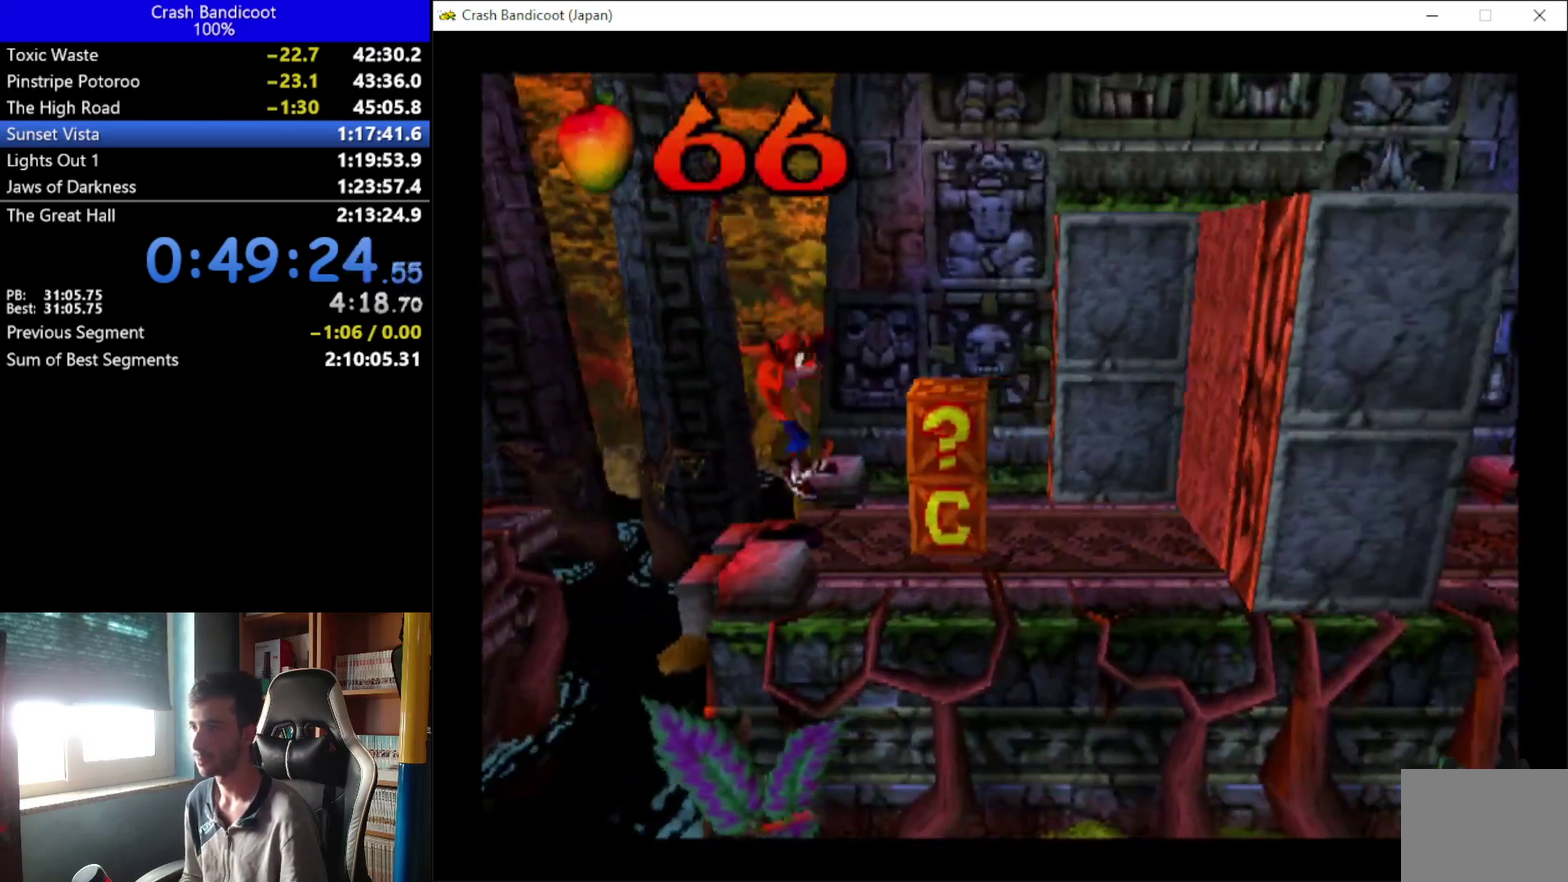
Gameplay with a controller (Xbox layout); each line is a JSON object with the inputs held at the frame after it. "events" lists button and stick changes between this image and that frame as [ms after this image, input, new state], when the widget could be followed in between. Not read: R3 right_stick.
{"buttons": ["DPAD_UP"], "left_stick": "center", "events": [[67, "X", "down"], [233, "A", "down"], [300, "DPAD_UP", "down"], [333, "DPAD_RIGHT", "up"], [433, "A", "up"], [433, "X", "up"]]}
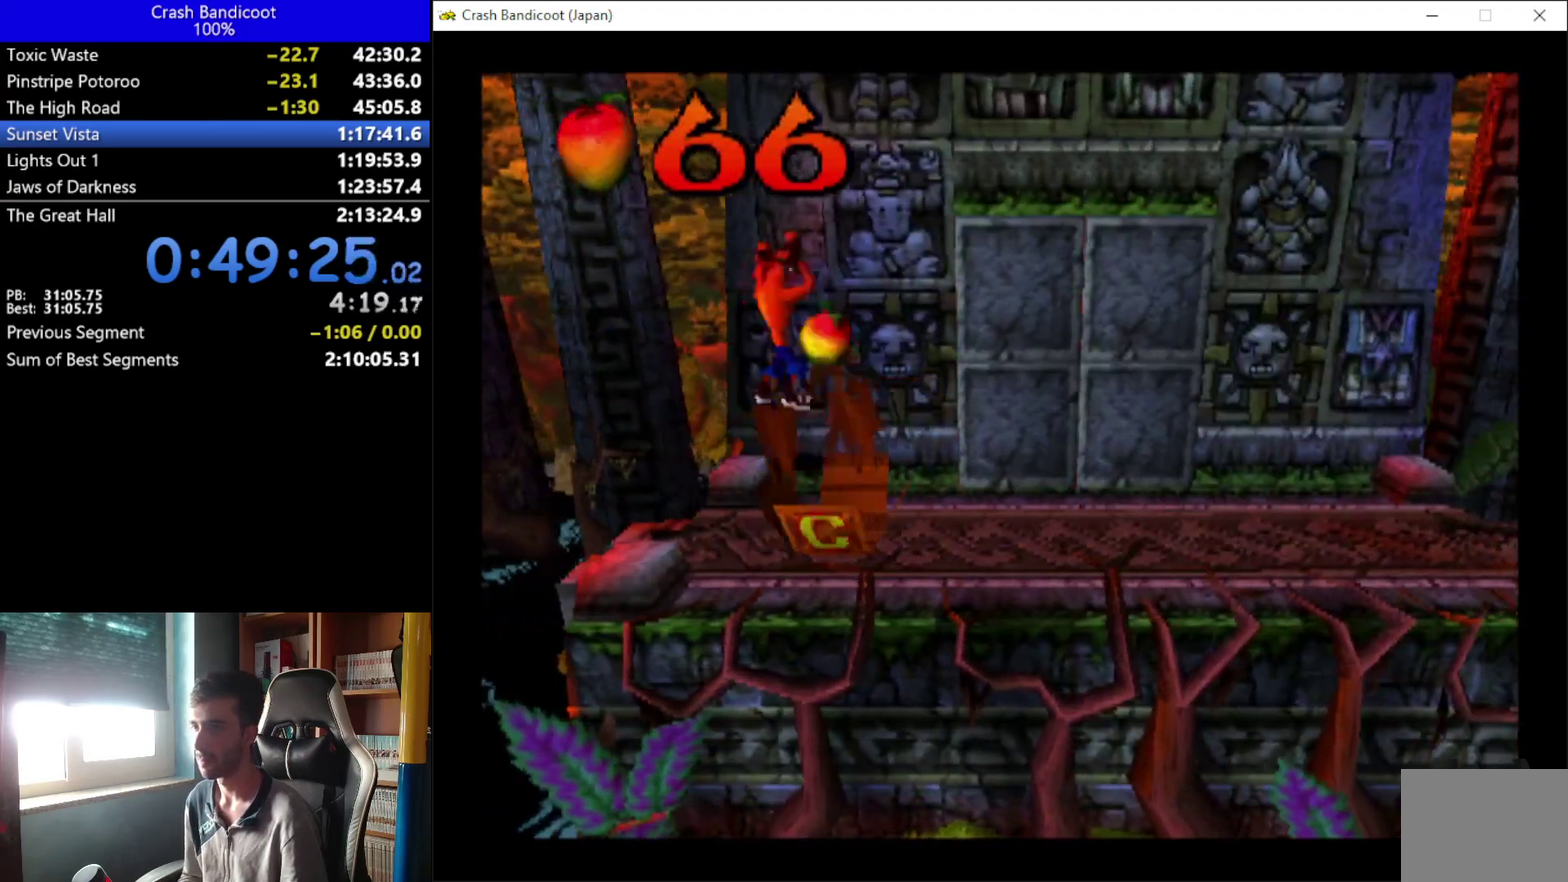
{"buttons": ["DPAD_DOWN", "DPAD_RIGHT"], "left_stick": "center", "events": [[33, "DPAD_UP", "up"], [233, "DPAD_DOWN", "down"], [233, "DPAD_RIGHT", "down"]]}
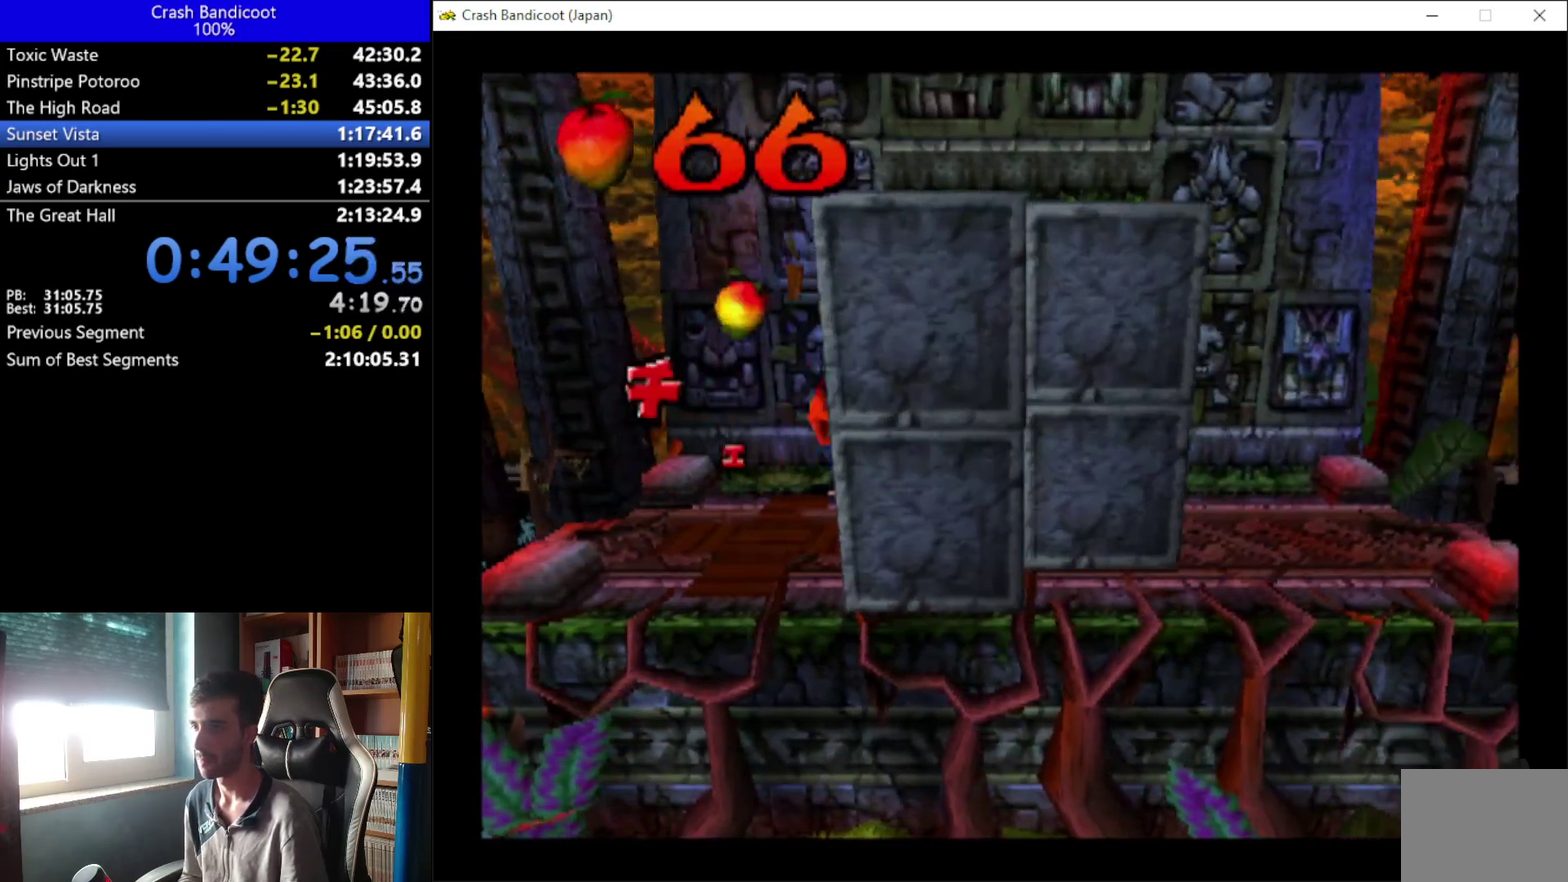
{"buttons": ["DPAD_RIGHT"], "left_stick": "center", "events": [[200, "DPAD_DOWN", "up"]]}
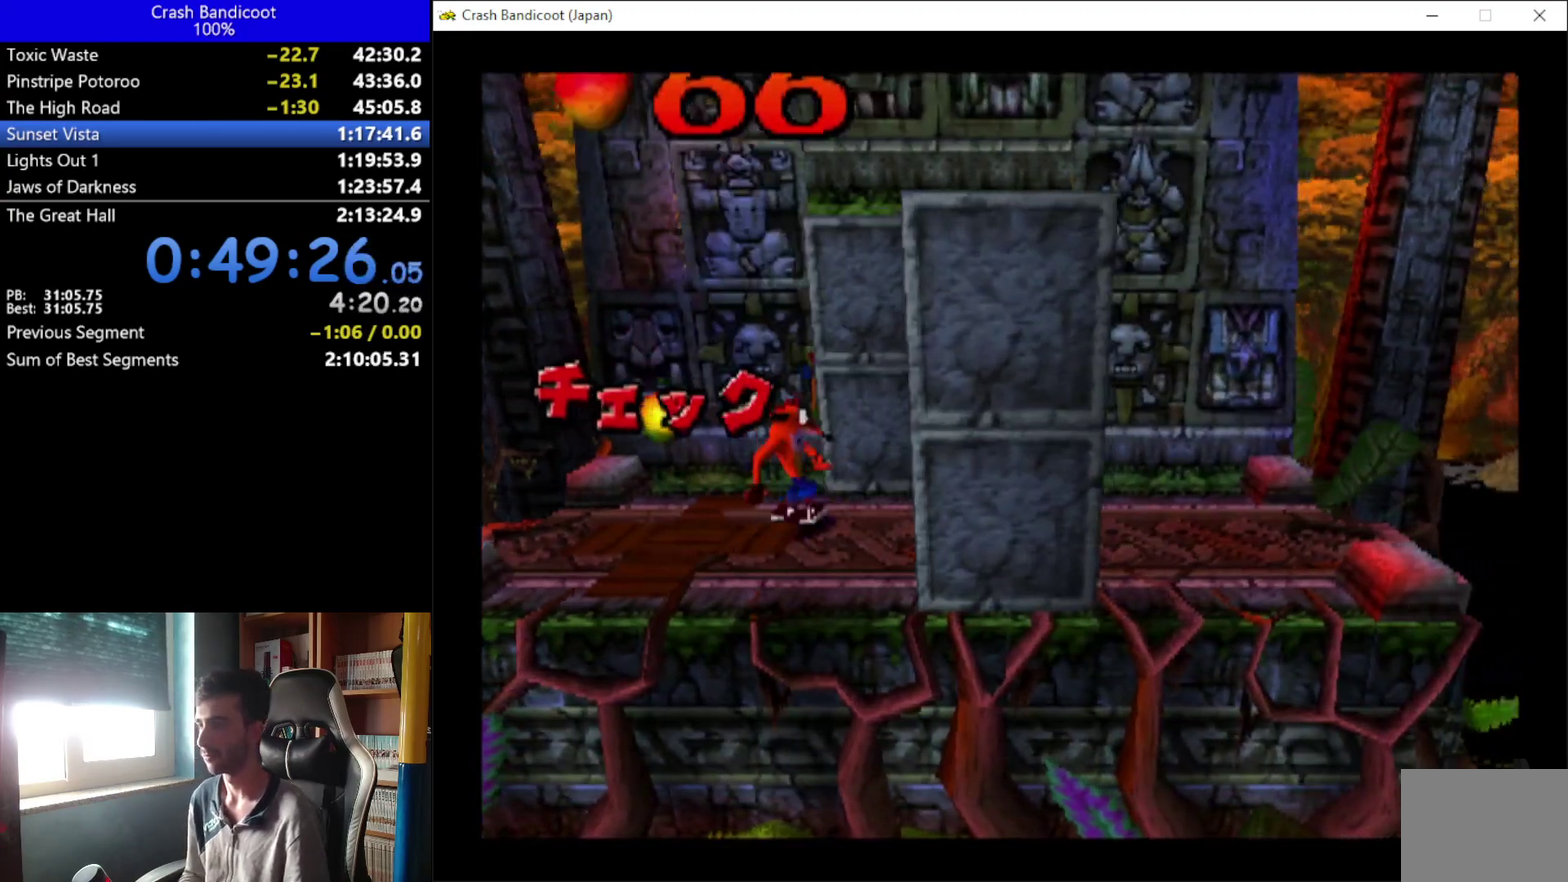
{"buttons": ["A", "DPAD_RIGHT"], "left_stick": "center", "events": [[300, "DPAD_DOWN", "down"], [333, "A", "down"], [467, "DPAD_DOWN", "up"]]}
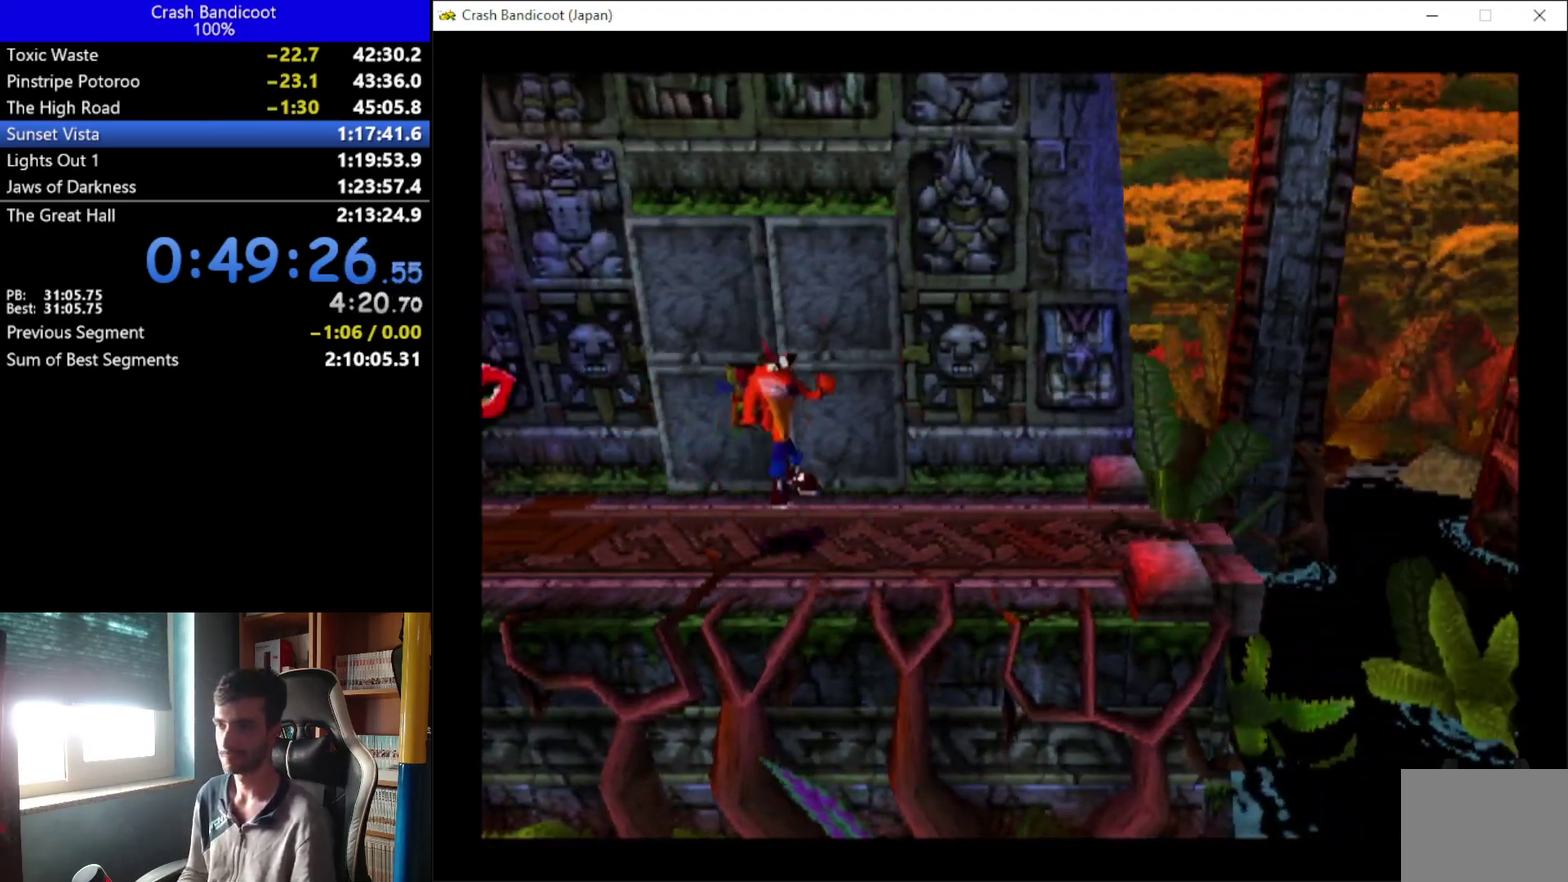
{"buttons": ["DPAD_RIGHT"], "left_stick": "center", "events": [[33, "DPAD_UP", "down"], [200, "A", "up"], [267, "DPAD_UP", "up"]]}
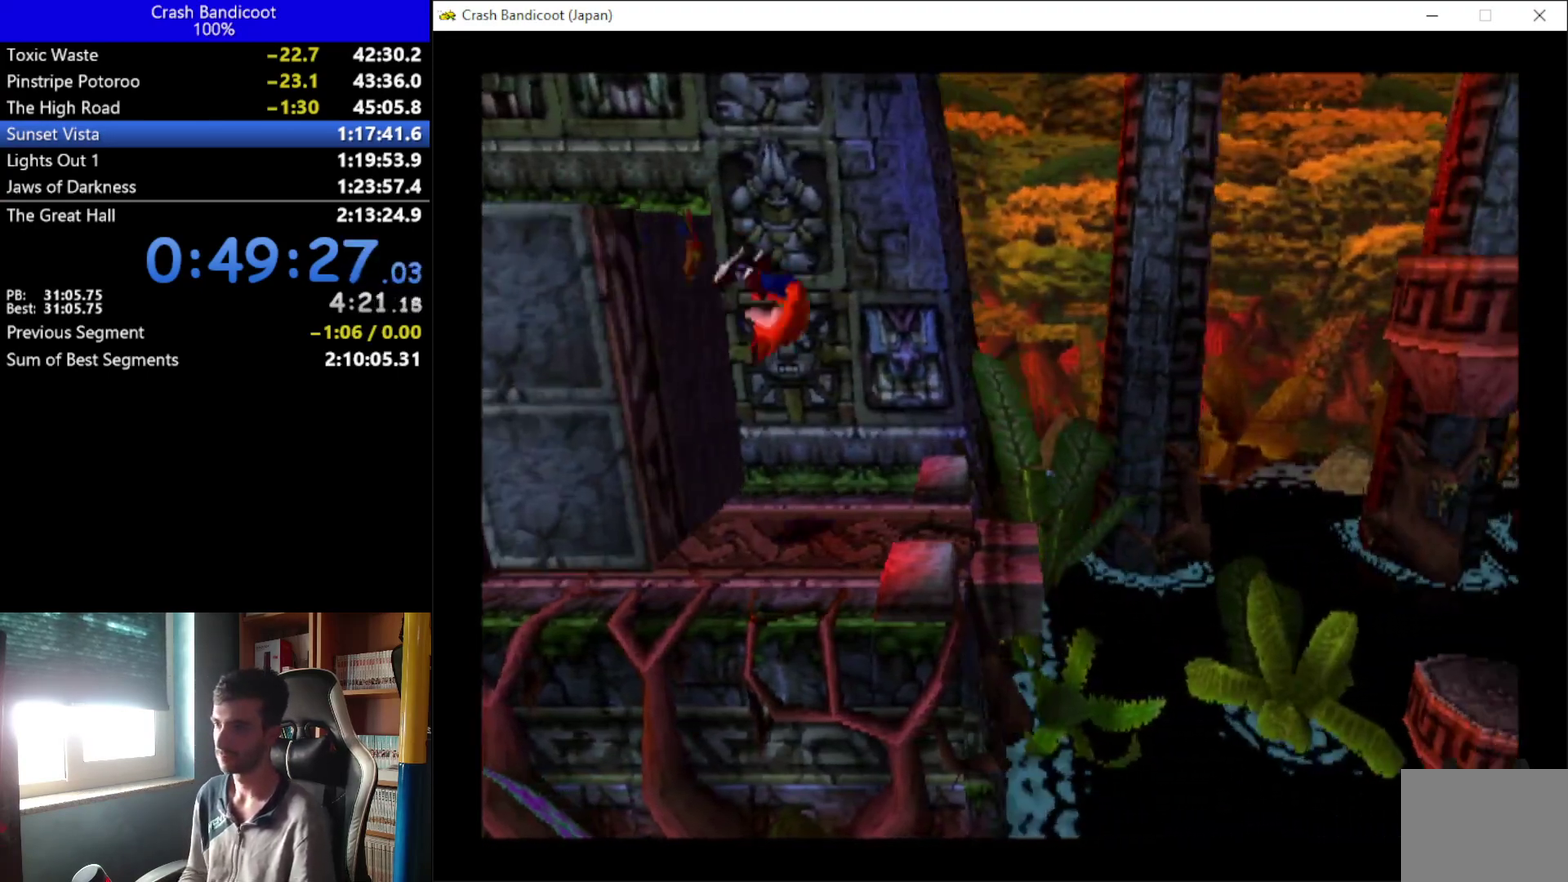
{"buttons": ["DPAD_RIGHT"], "left_stick": "center", "events": []}
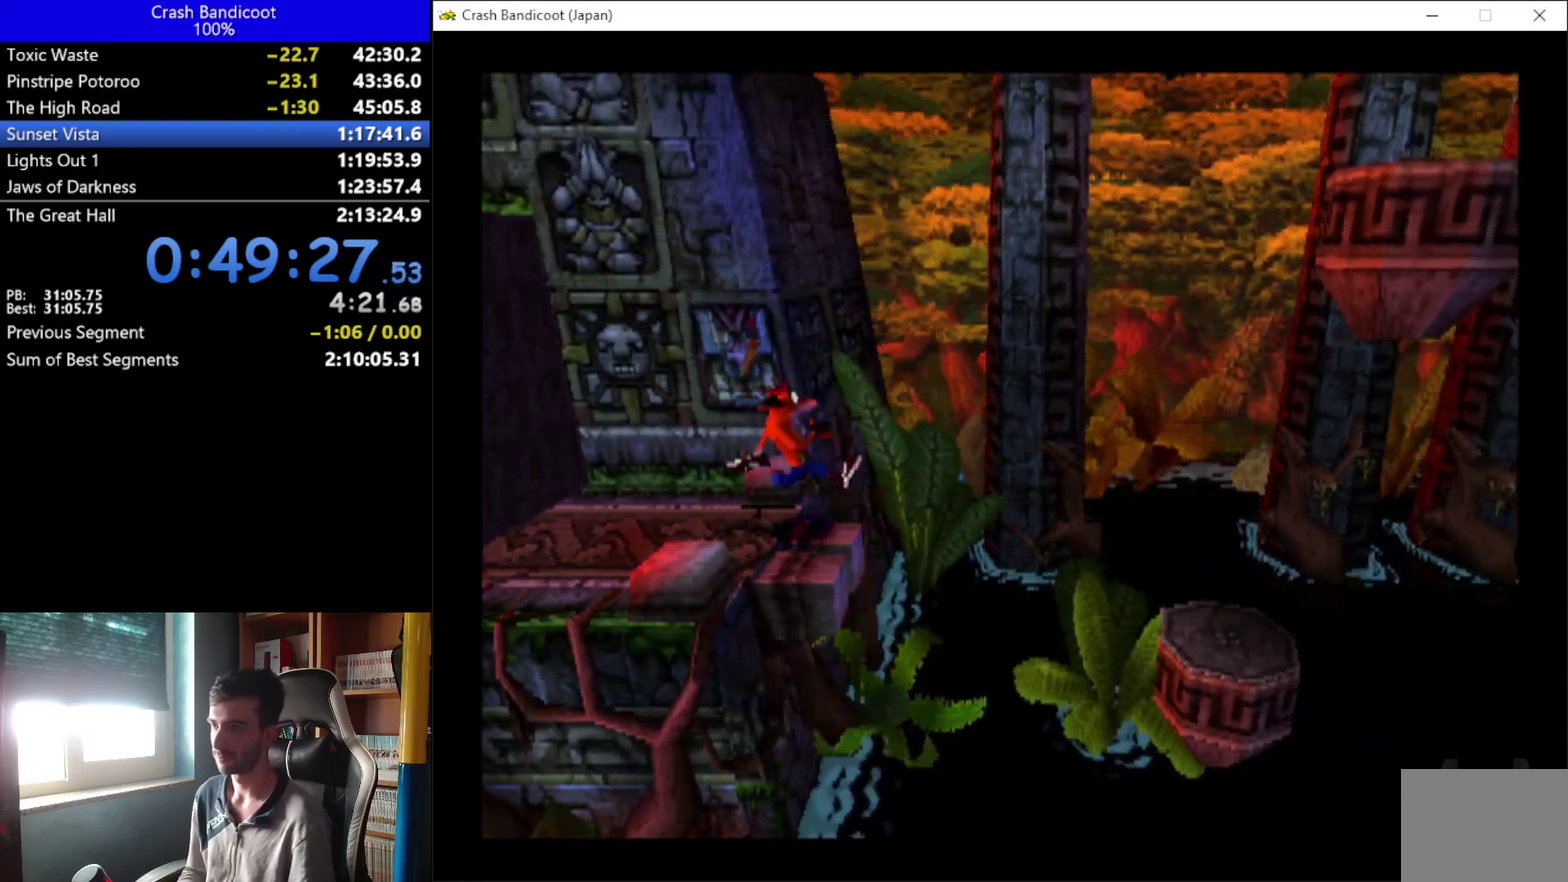
{"buttons": ["A", "X", "DPAD_UP", "DPAD_RIGHT"], "left_stick": "center", "events": [[100, "A", "down"], [100, "DPAD_DOWN", "down"], [133, "X", "down"], [167, "DPAD_DOWN", "up"], [200, "DPAD_UP", "down"], [300, "DPAD_UP", "up"], [467, "DPAD_UP", "down"]]}
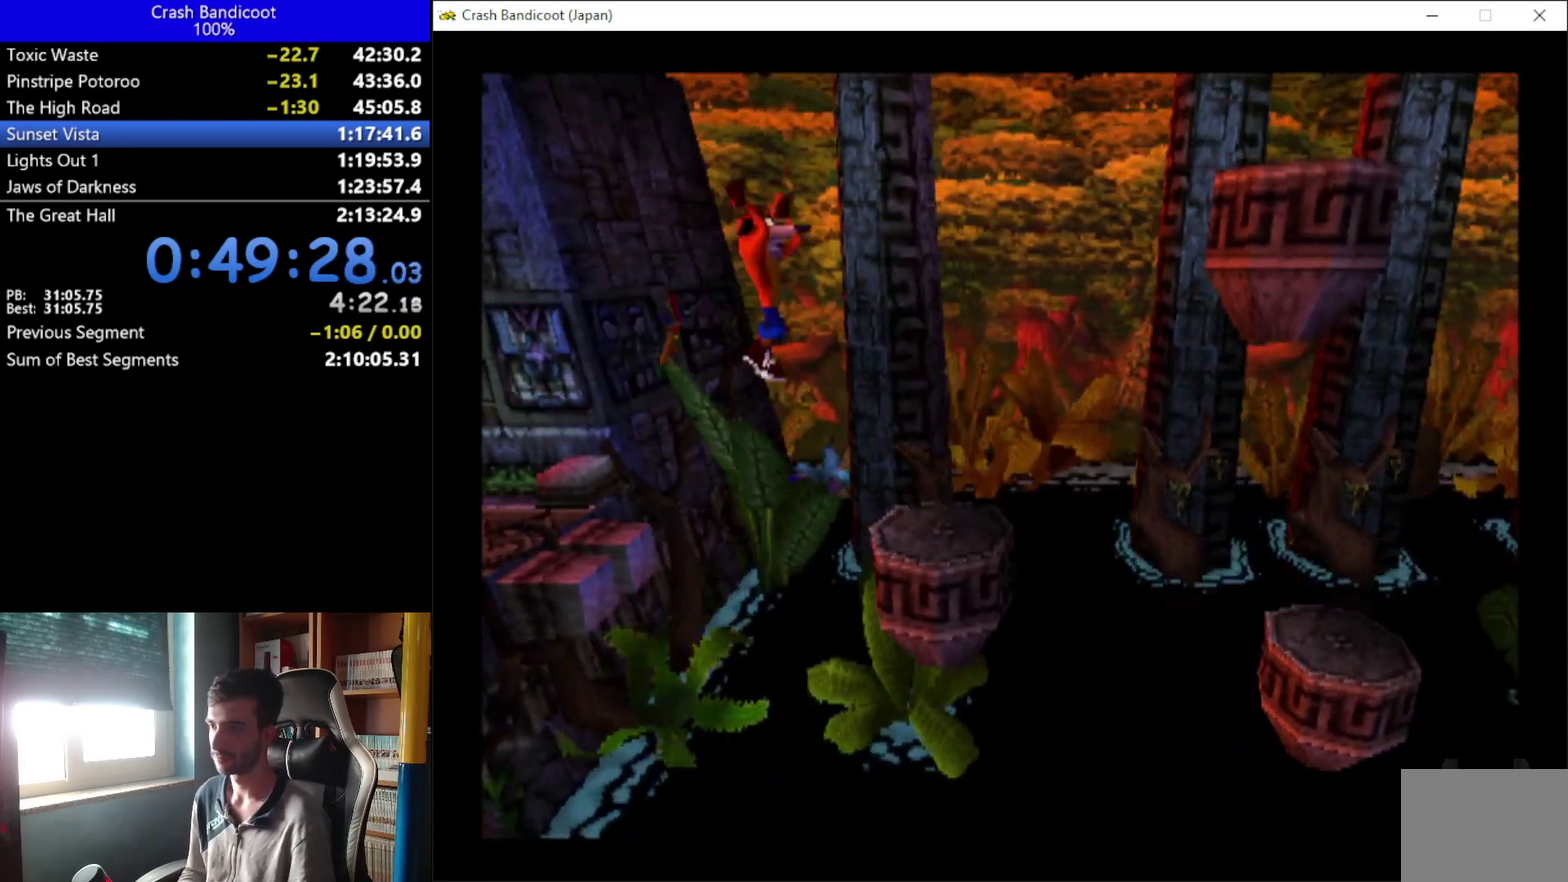
{"buttons": [], "left_stick": "center", "events": [[33, "X", "up"], [67, "DPAD_UP", "up"], [100, "A", "up"], [133, "DPAD_RIGHT", "up"]]}
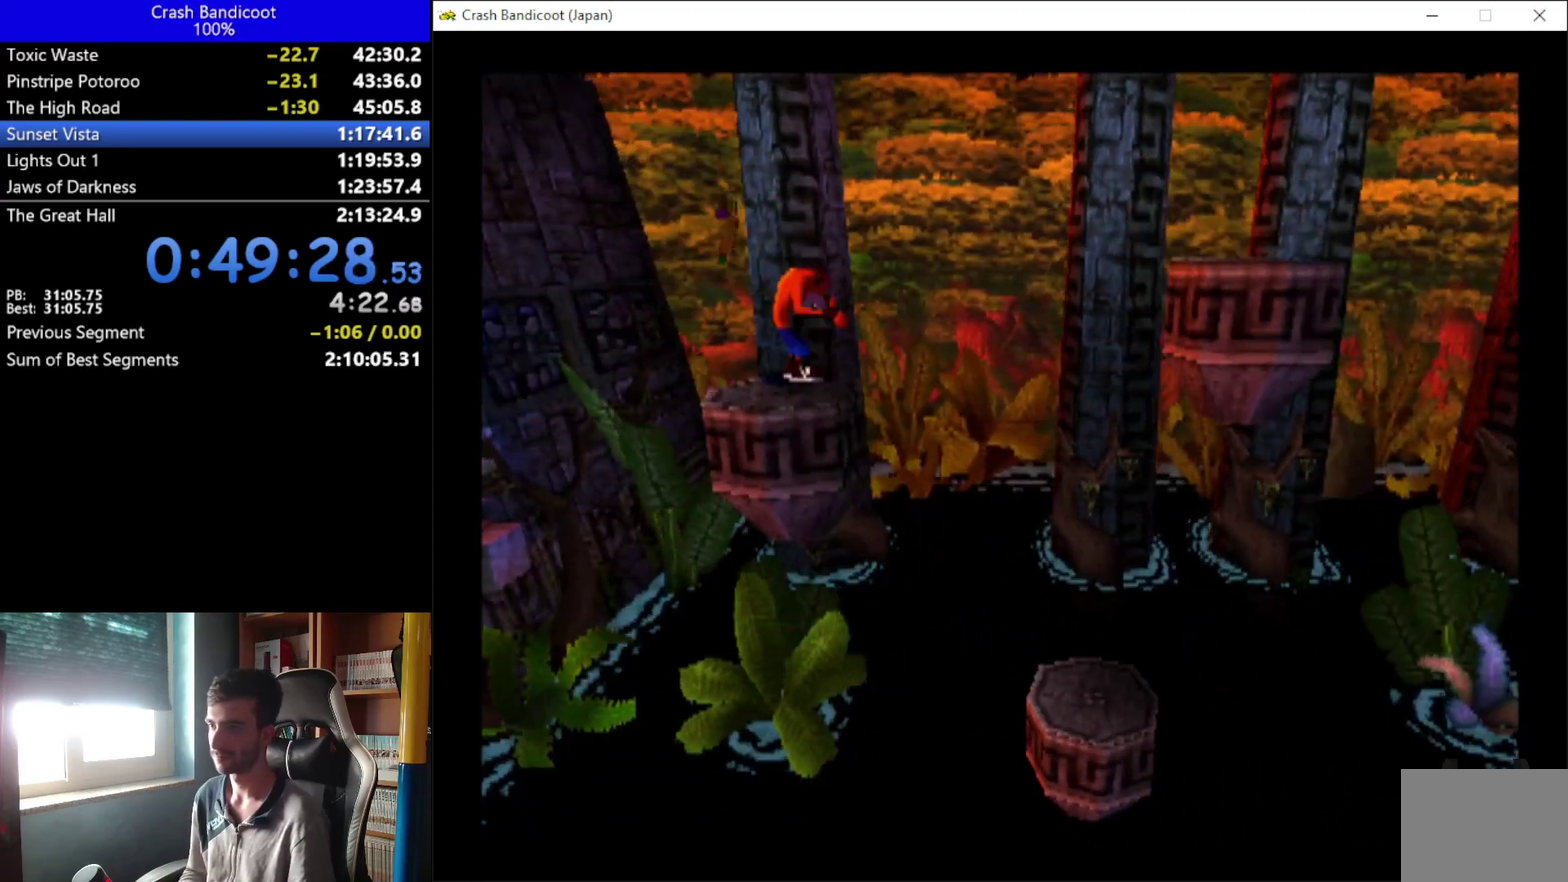
{"buttons": [], "left_stick": "center", "events": [[133, "DPAD_DOWN", "down"], [267, "DPAD_DOWN", "up"], [433, "DPAD_RIGHT", "down"], [500, "DPAD_RIGHT", "up"]]}
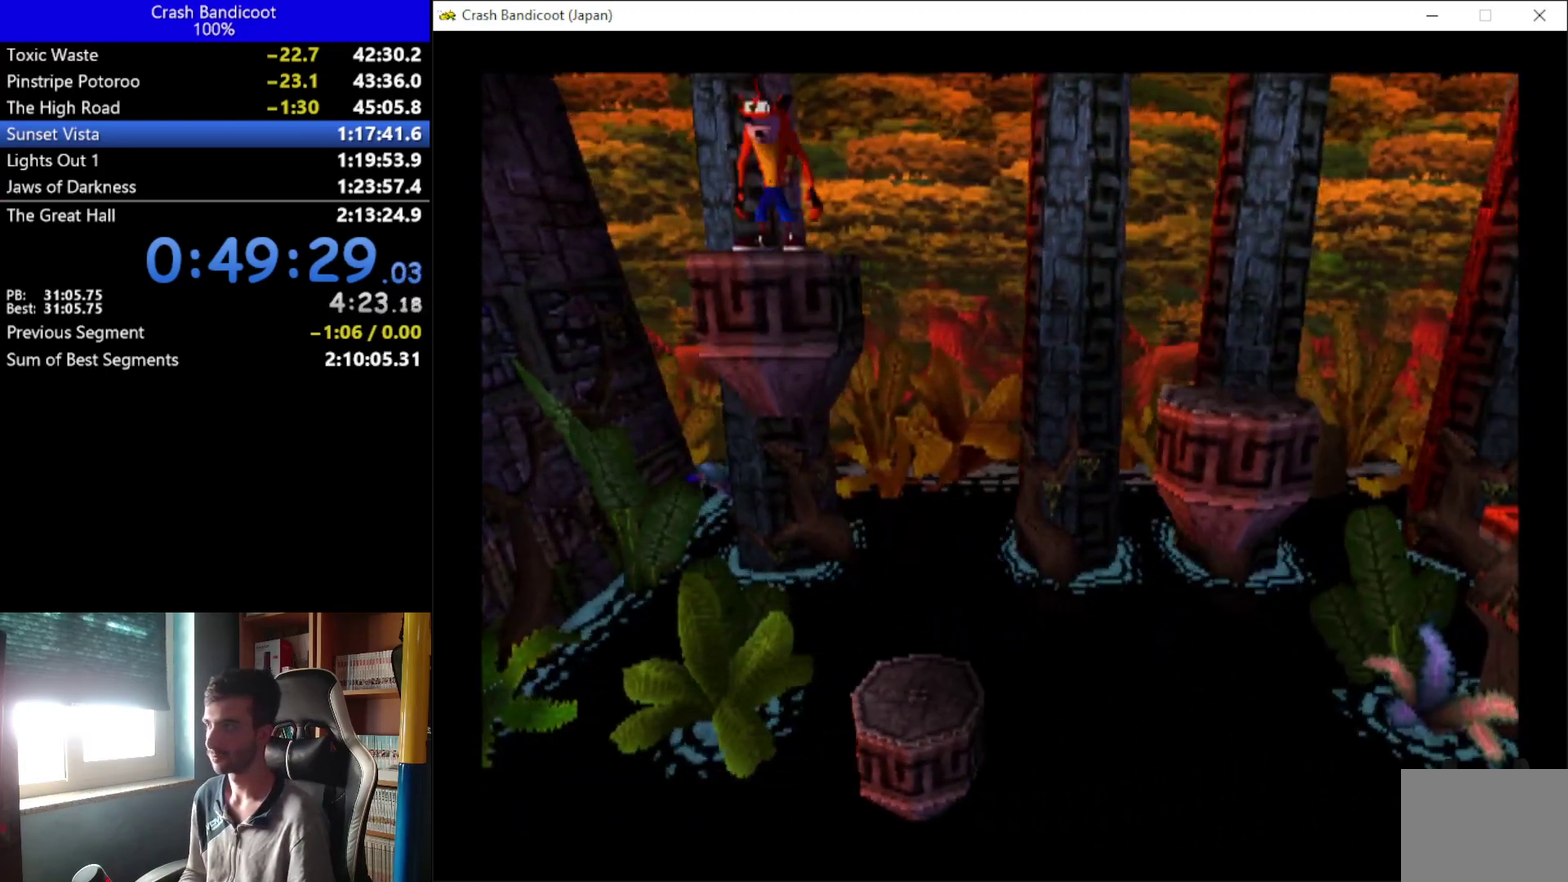
{"buttons": [], "left_stick": "center", "events": []}
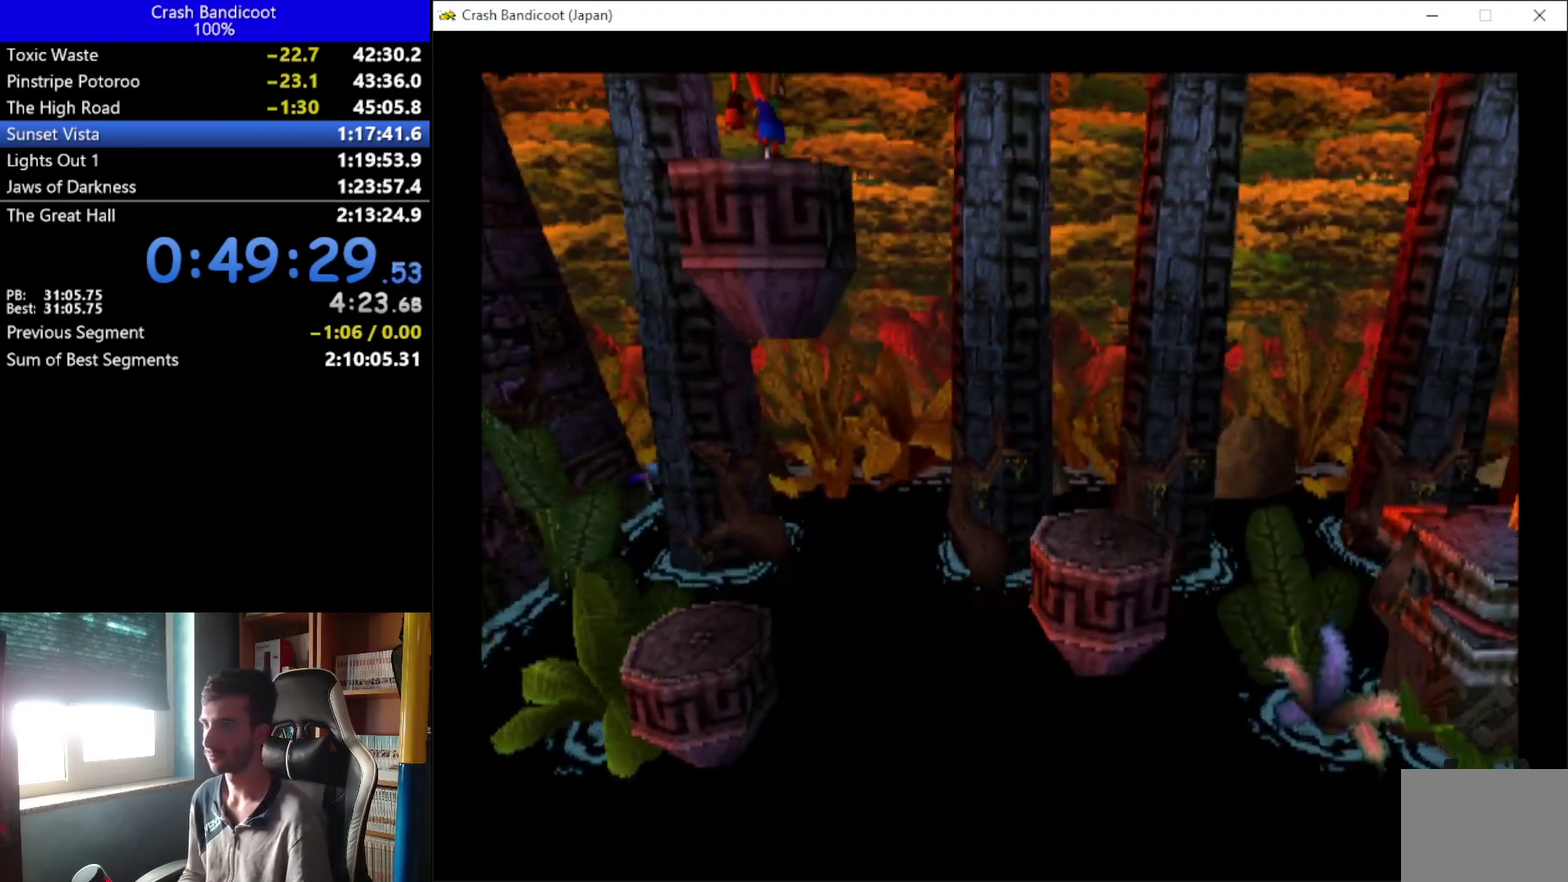
{"buttons": ["DPAD_RIGHT"], "left_stick": "center", "events": [[433, "DPAD_RIGHT", "down"]]}
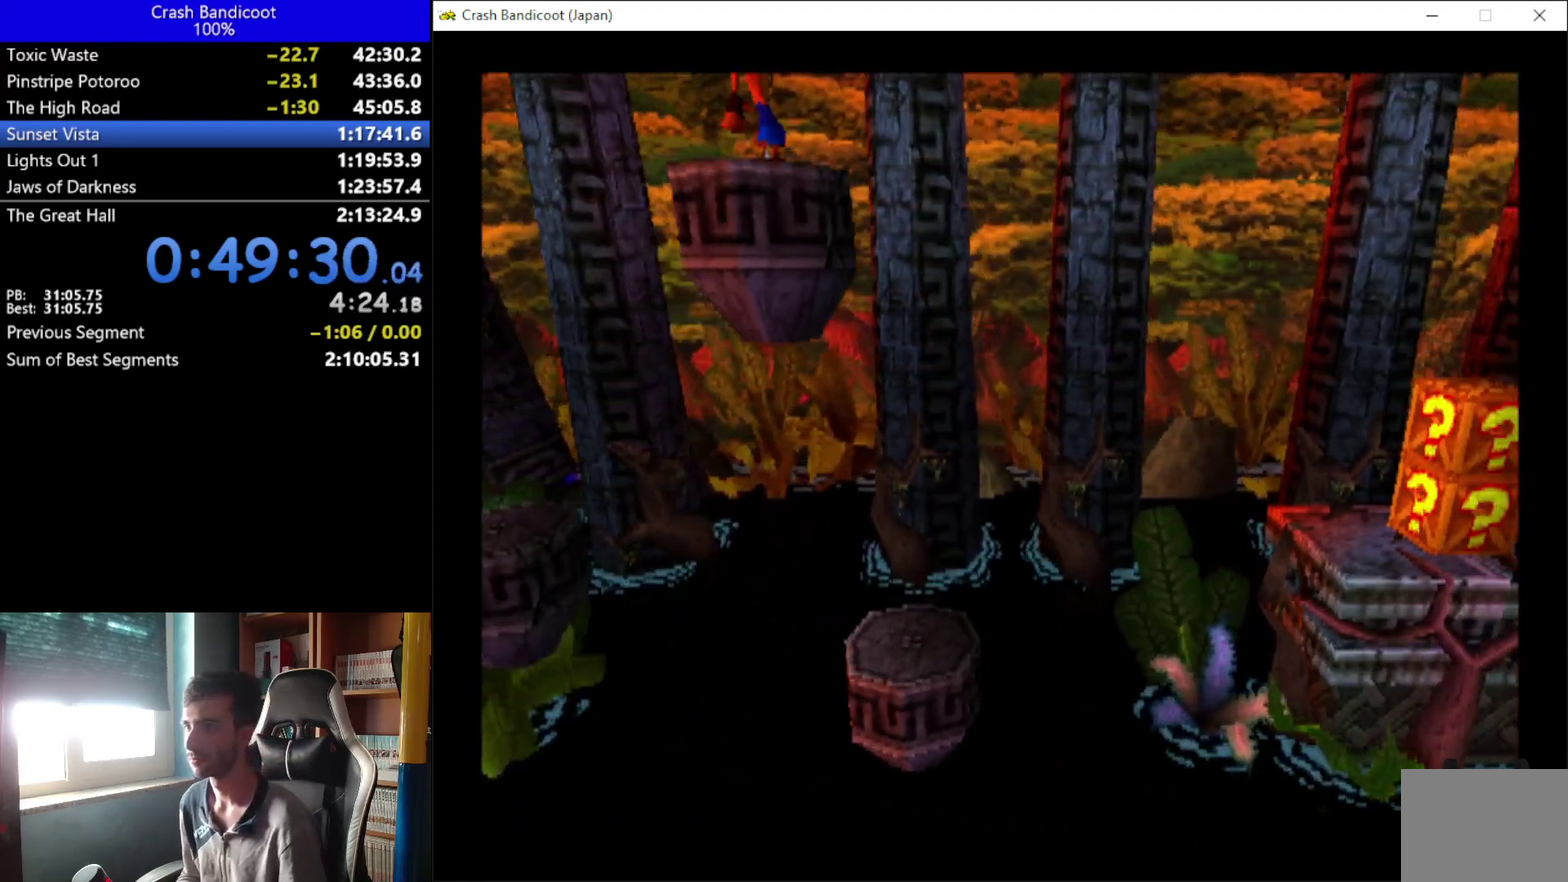
{"buttons": ["A", "X", "DPAD_UP", "DPAD_RIGHT"], "left_stick": "center", "events": [[267, "A", "down"], [300, "DPAD_DOWN", "down"], [333, "X", "down"], [367, "DPAD_DOWN", "up"], [400, "DPAD_UP", "down"]]}
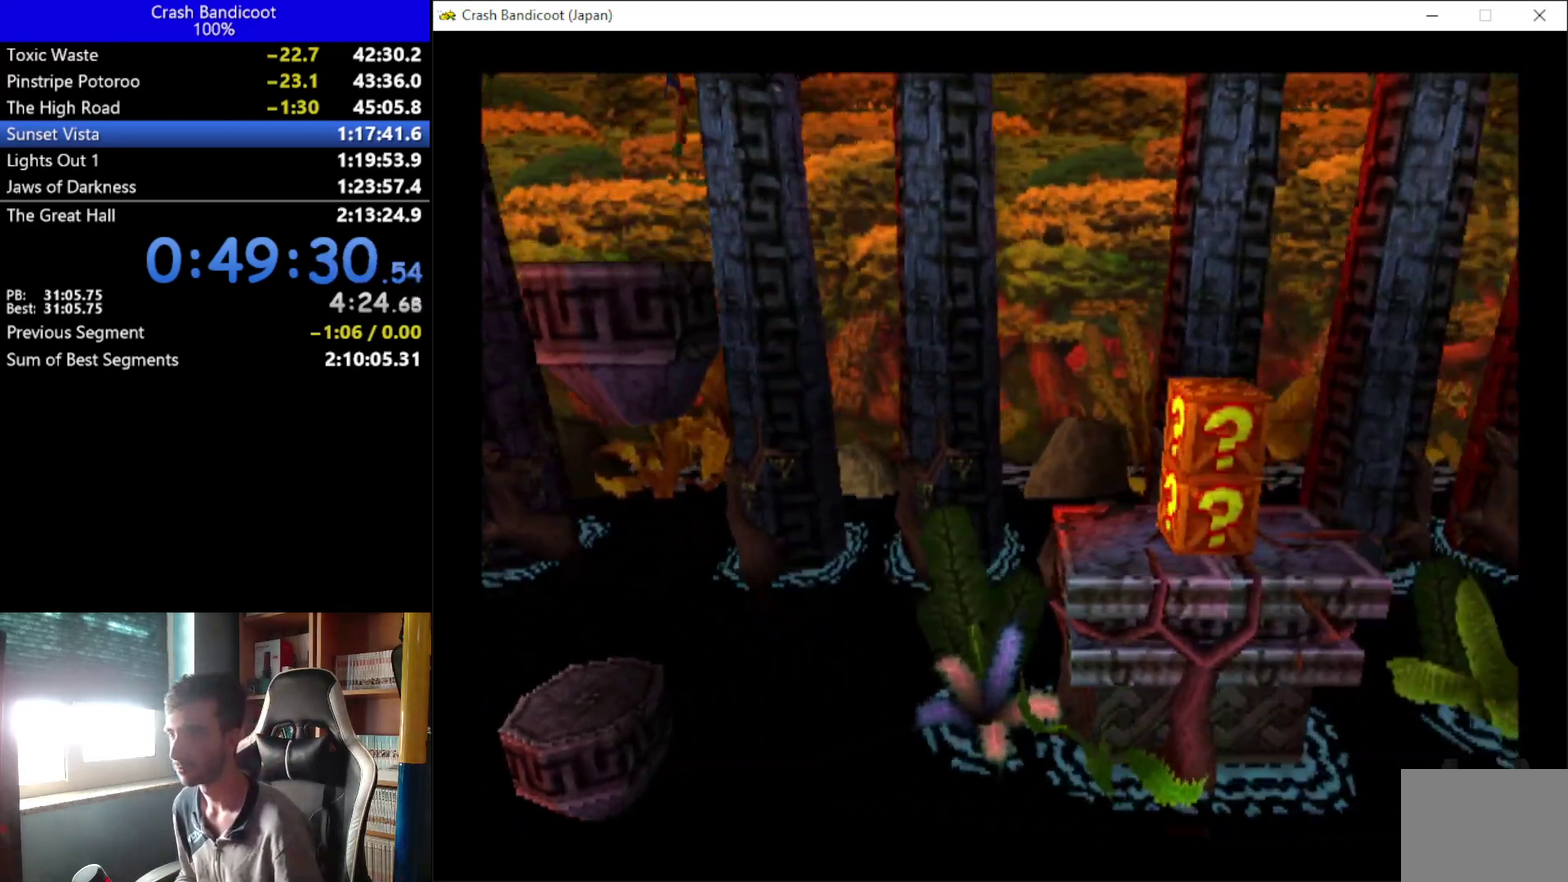
{"buttons": ["DPAD_RIGHT"], "left_stick": "center", "events": [[33, "DPAD_UP", "up"], [67, "X", "up"], [100, "A", "up"]]}
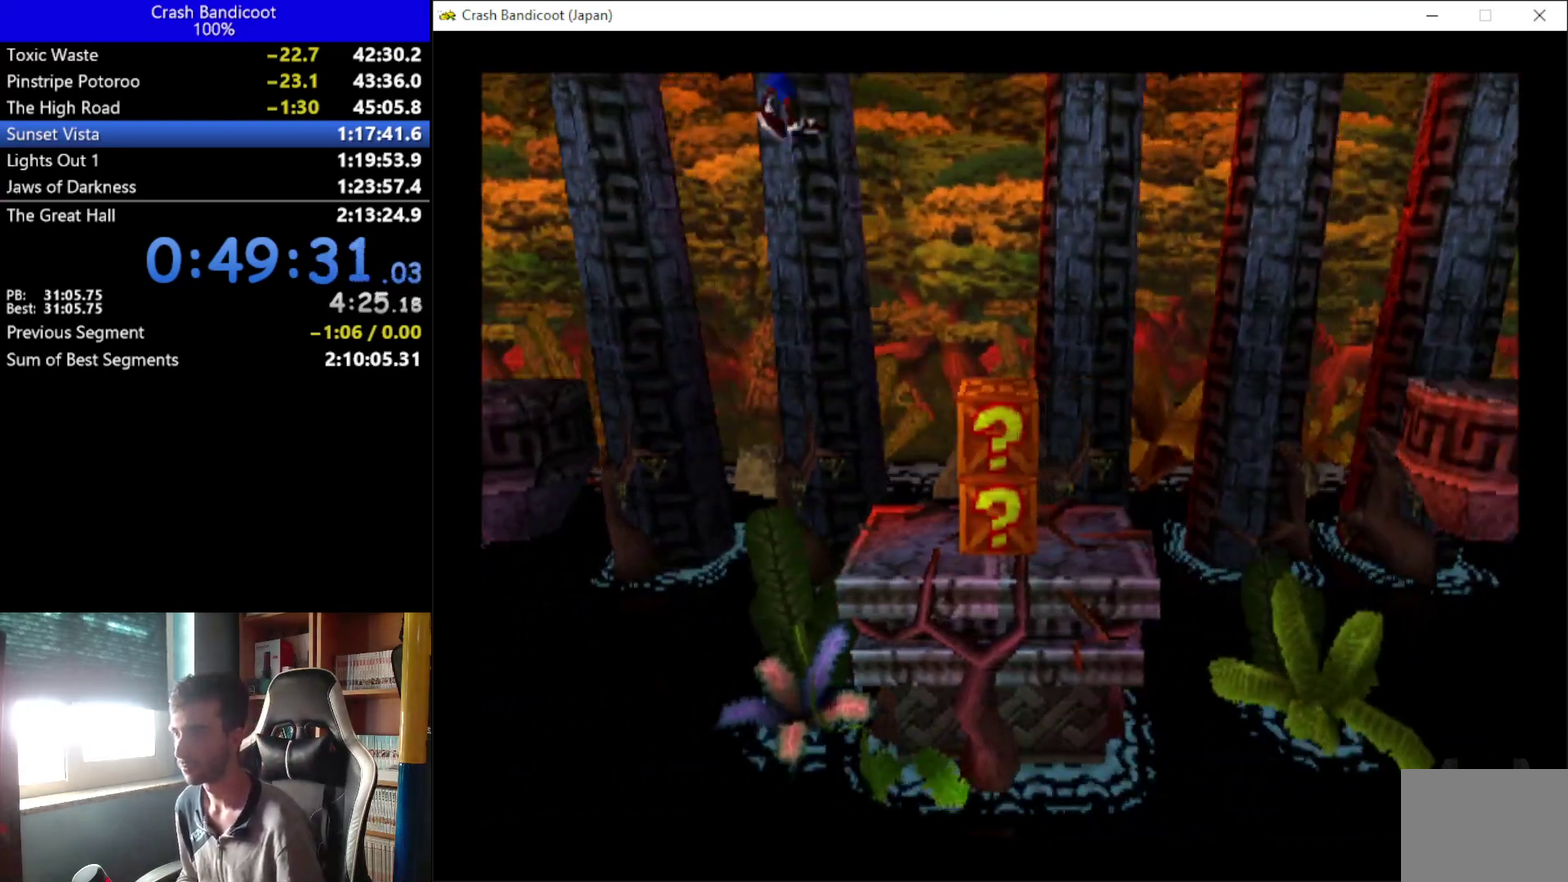
{"buttons": [], "left_stick": "center", "events": [[133, "X", "down"], [367, "DPAD_RIGHT", "up"], [500, "X", "up"]]}
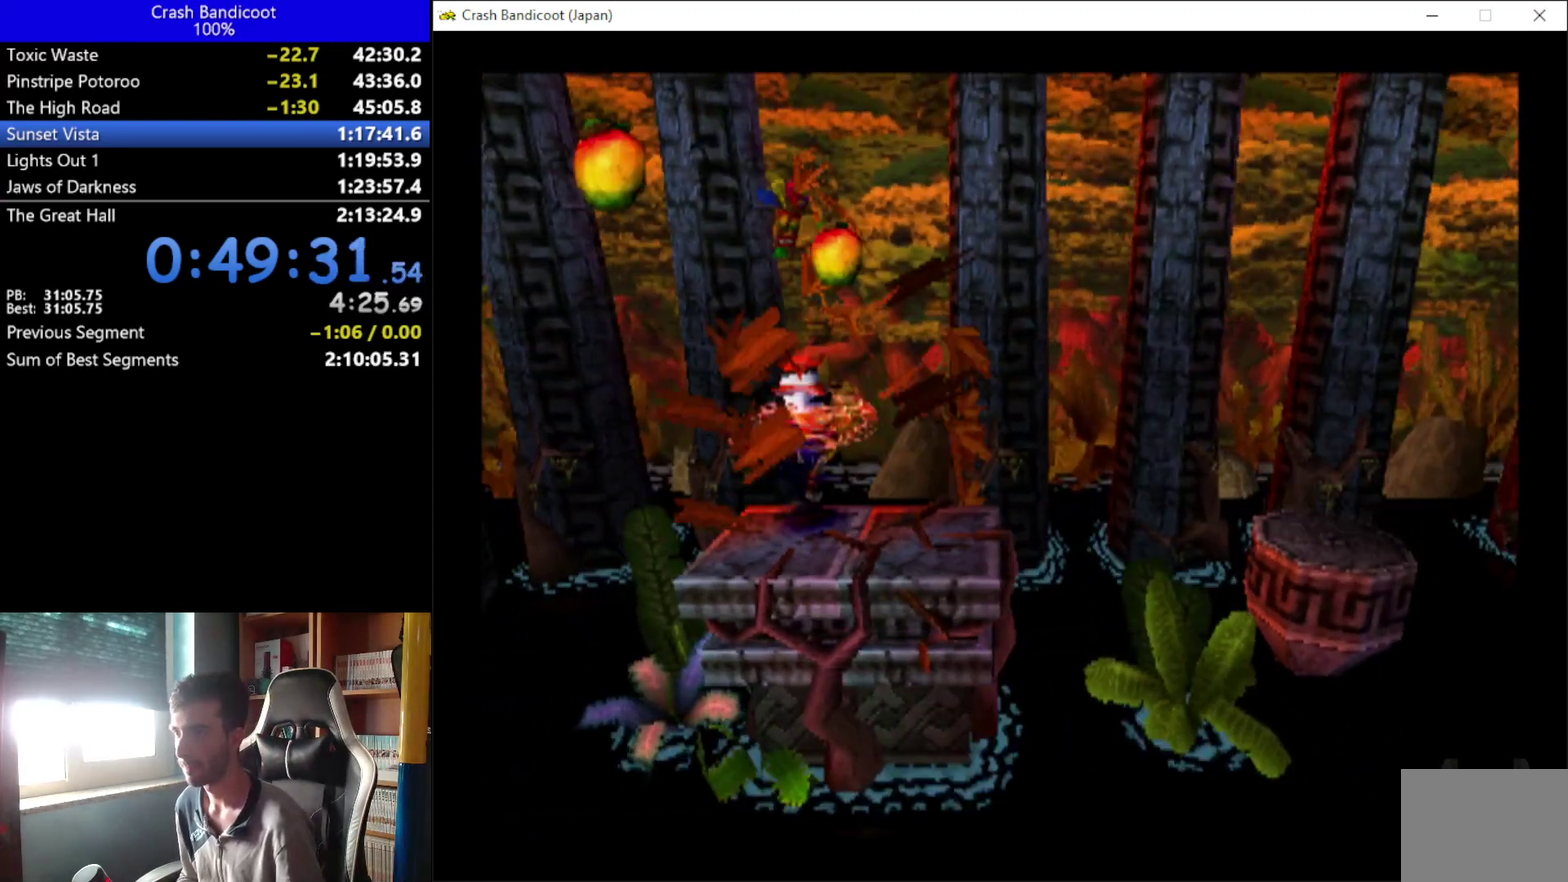
{"buttons": ["X", "DPAD_DOWN"], "left_stick": "center", "events": [[367, "DPAD_DOWN", "down"], [433, "X", "down"]]}
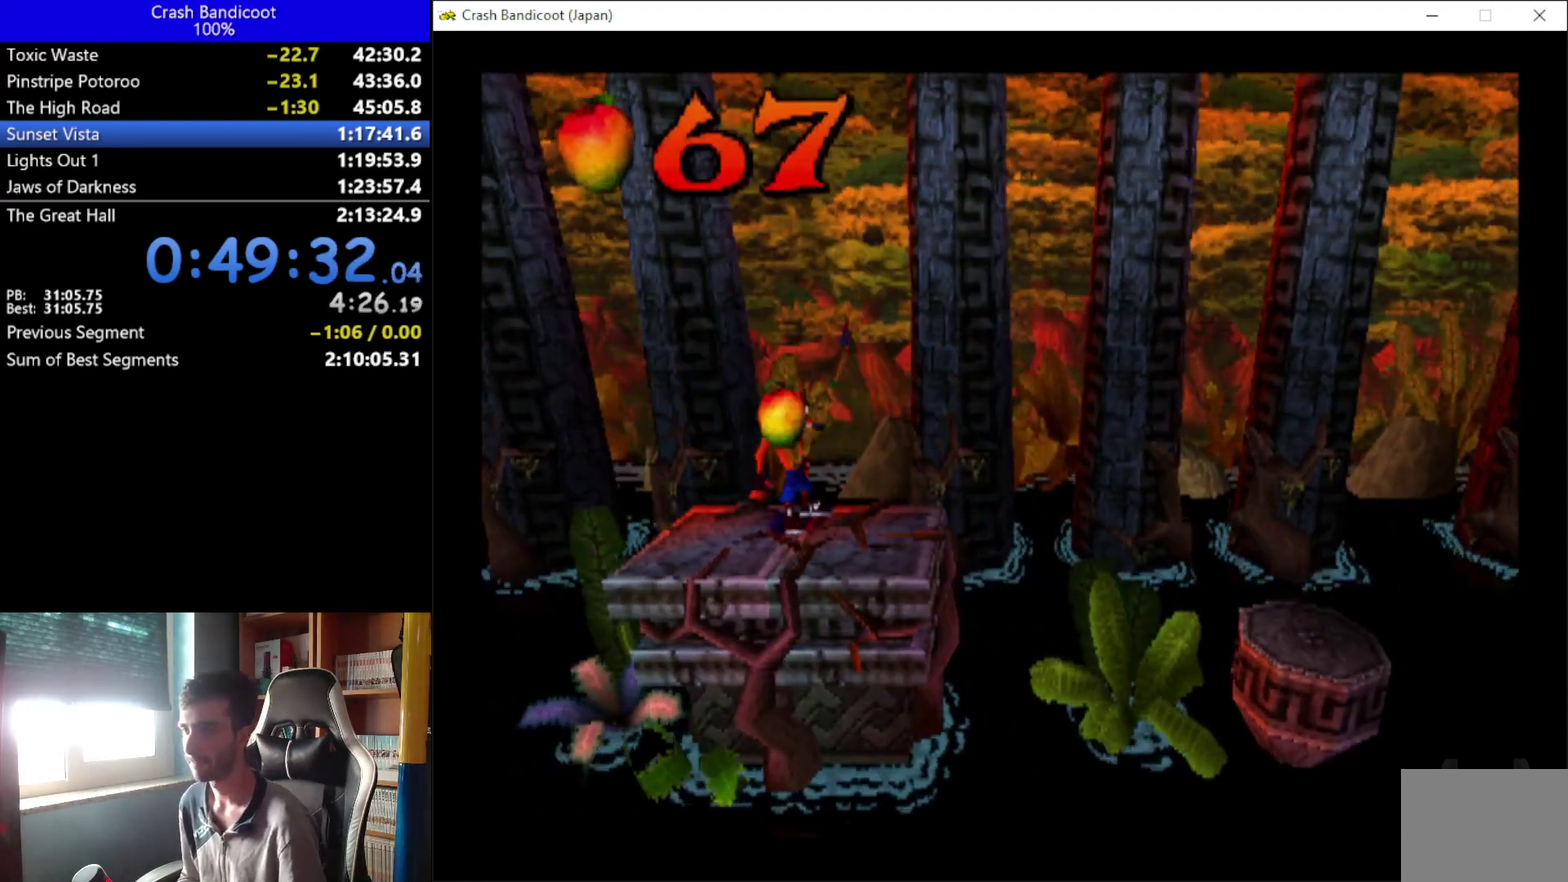
{"buttons": ["DPAD_UP"], "left_stick": "center", "events": [[33, "DPAD_DOWN", "up"], [133, "X", "up"], [367, "DPAD_UP", "down"]]}
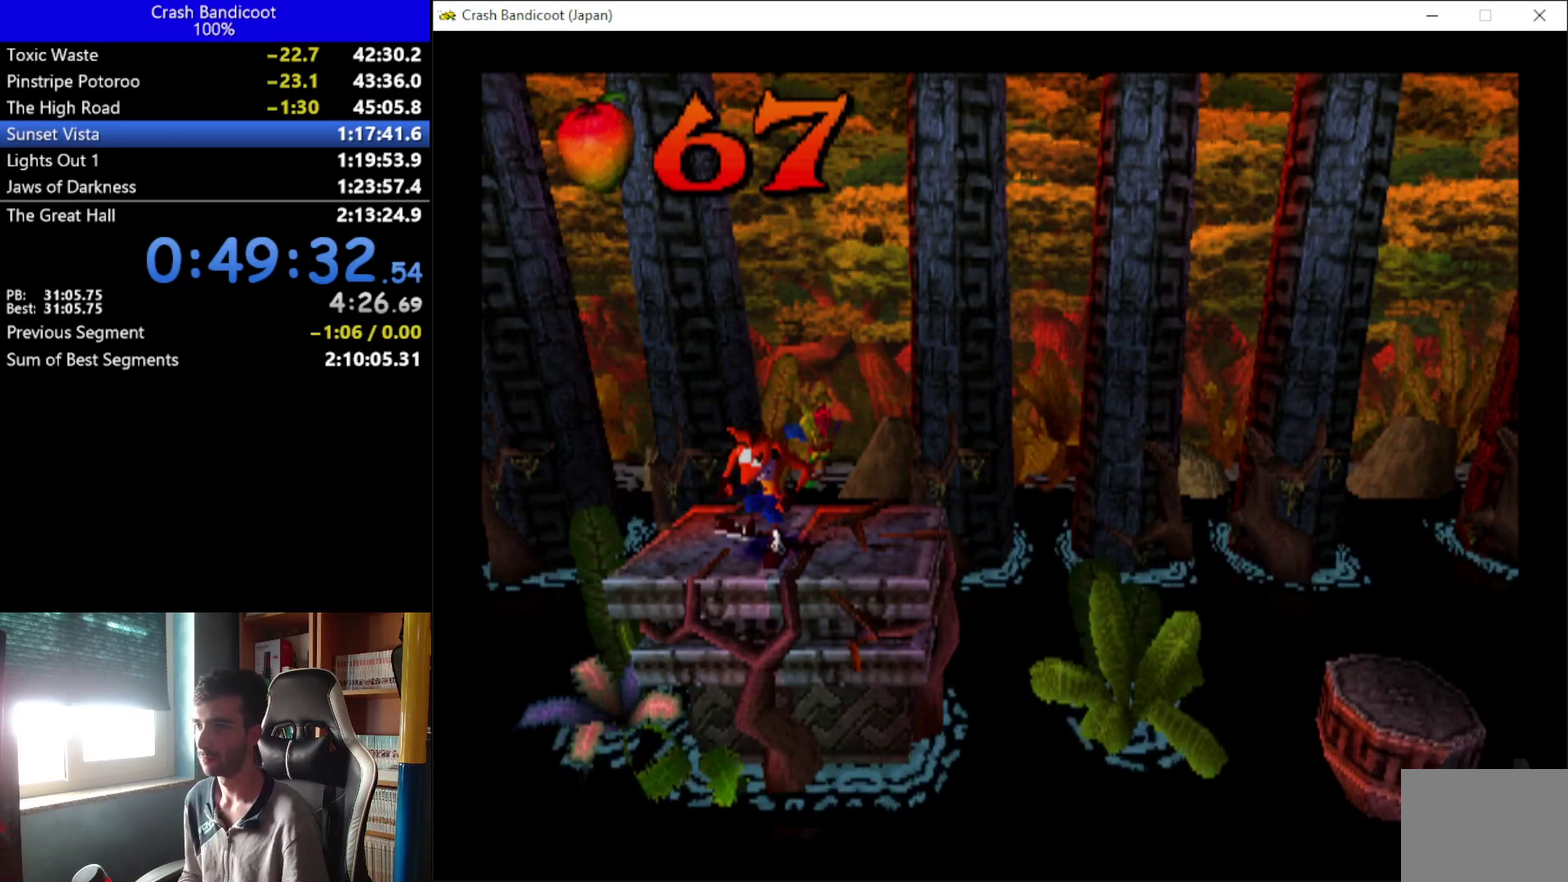
{"buttons": ["DPAD_RIGHT"], "left_stick": "center", "events": [[33, "DPAD_UP", "up"], [400, "DPAD_RIGHT", "down"]]}
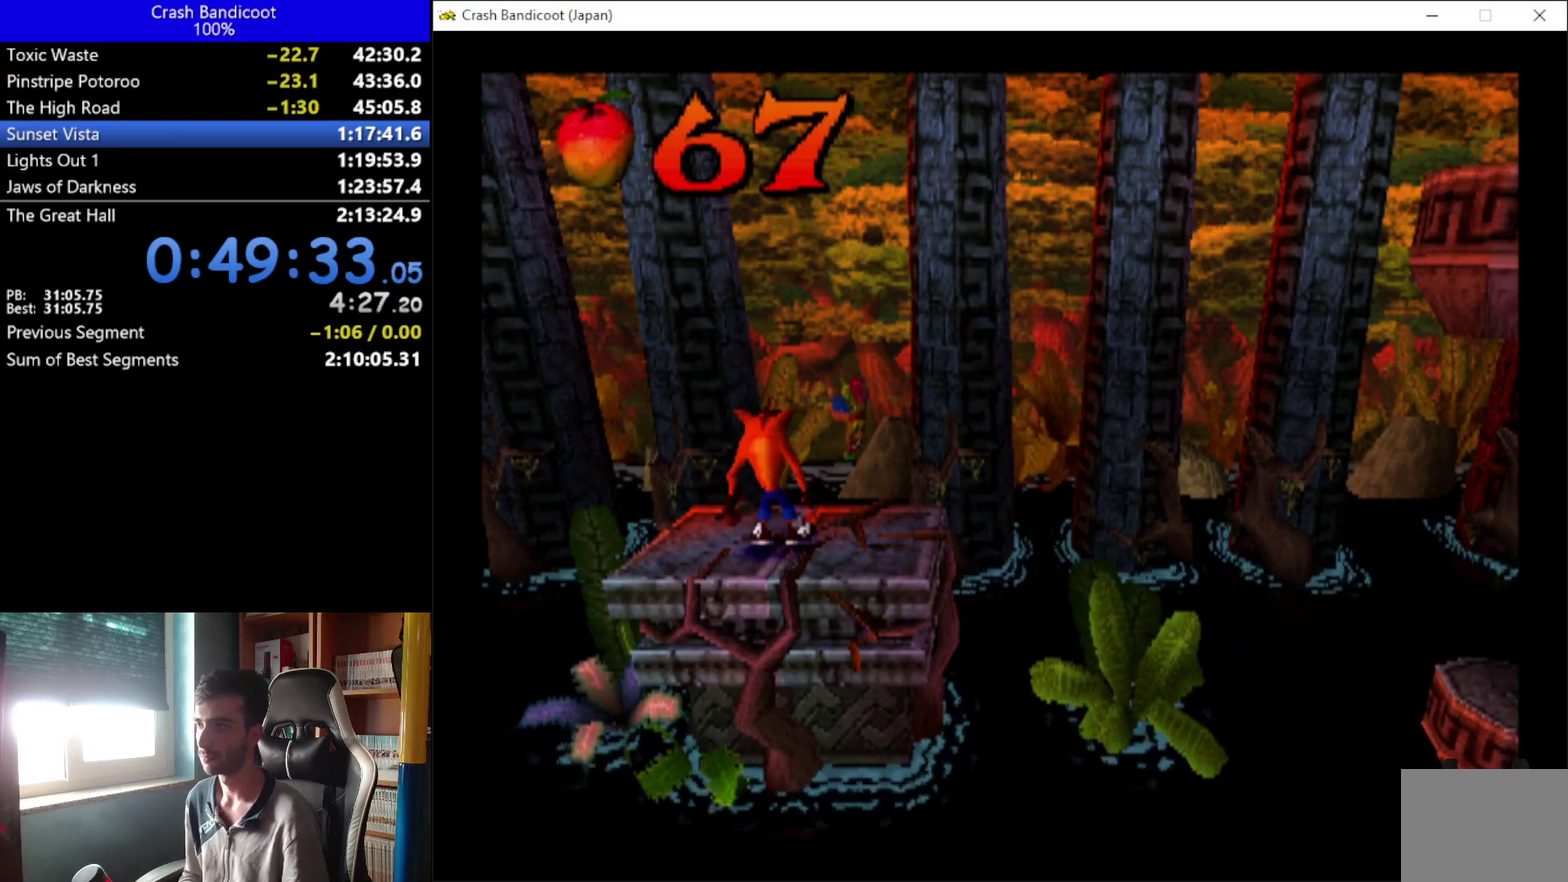
{"buttons": ["DPAD_RIGHT"], "left_stick": "center", "events": [[67, "DPAD_RIGHT", "up"], [467, "DPAD_RIGHT", "down"]]}
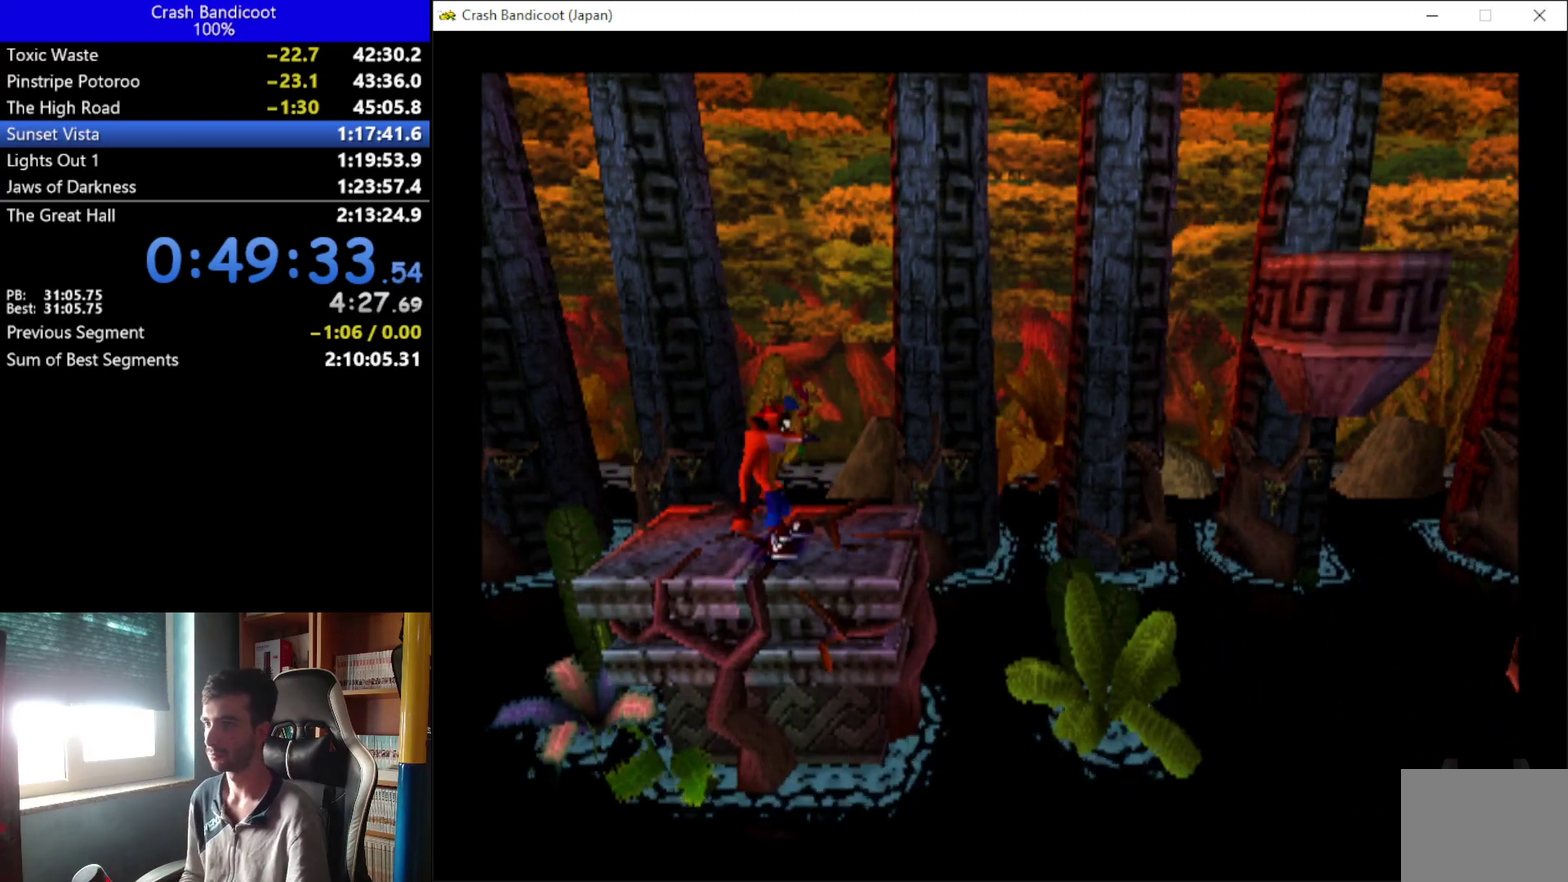
{"buttons": ["A", "DPAD_RIGHT"], "left_stick": "center", "events": [[467, "A", "down"]]}
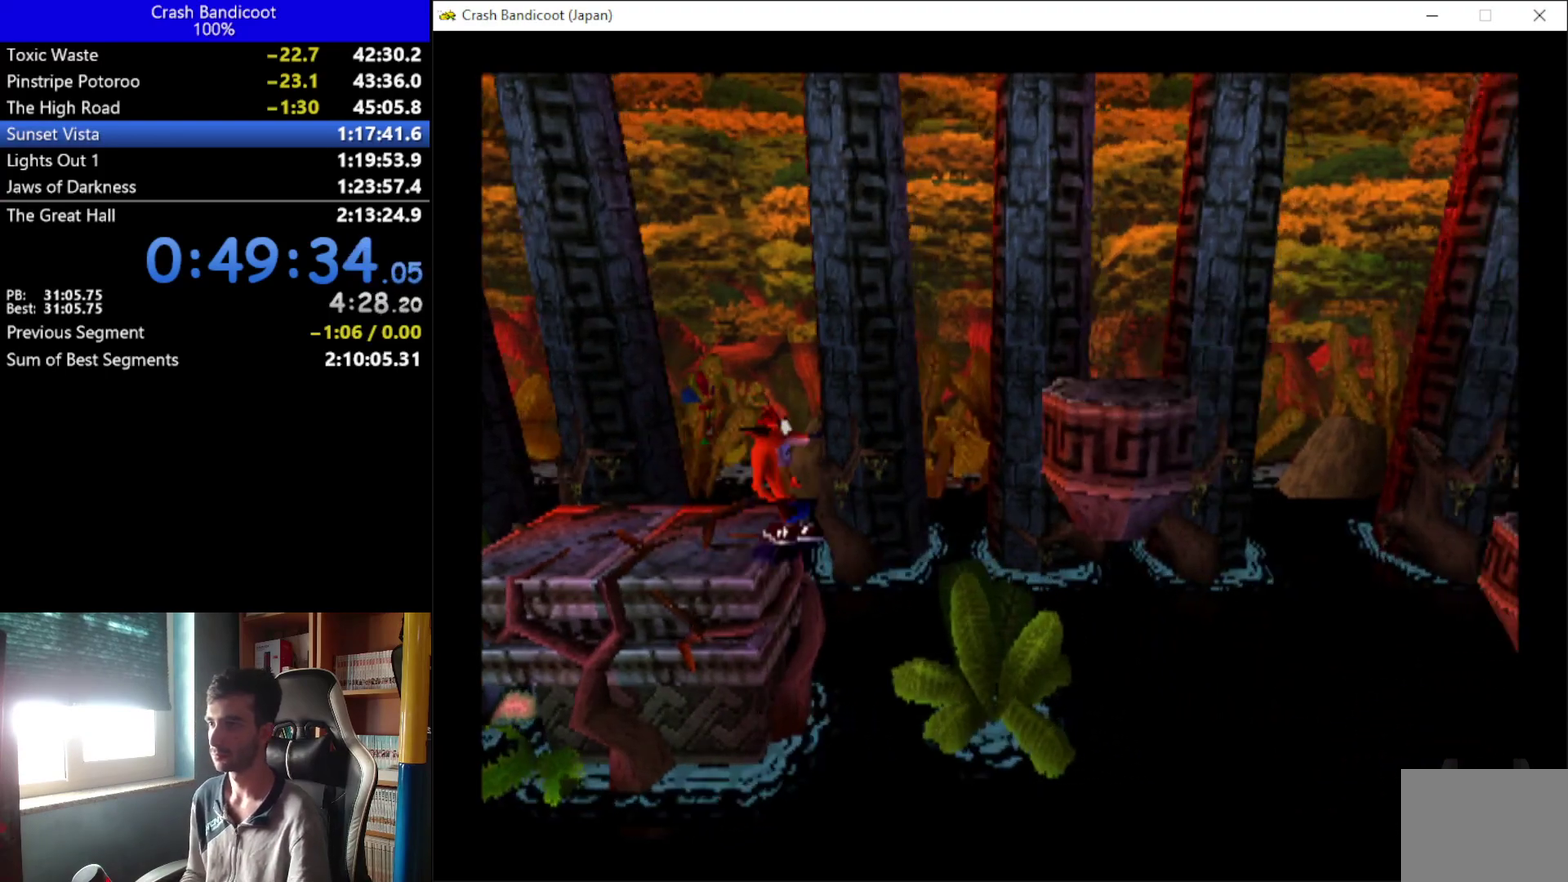
{"buttons": ["DPAD_RIGHT"], "left_stick": "center", "events": [[333, "A", "up"]]}
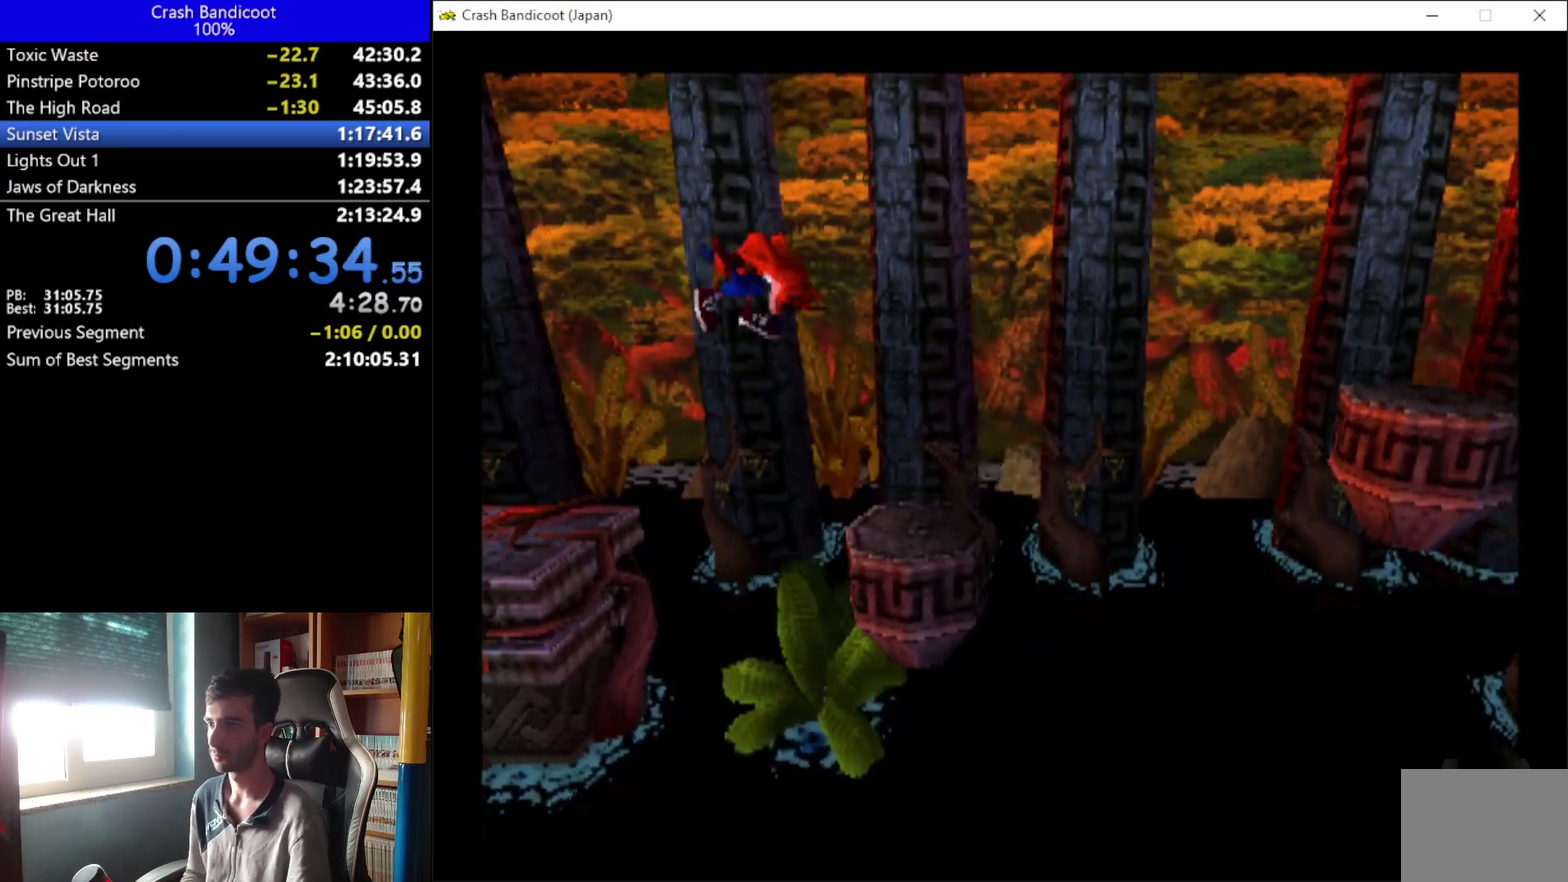
{"buttons": [], "left_stick": "center", "events": [[300, "DPAD_RIGHT", "up"]]}
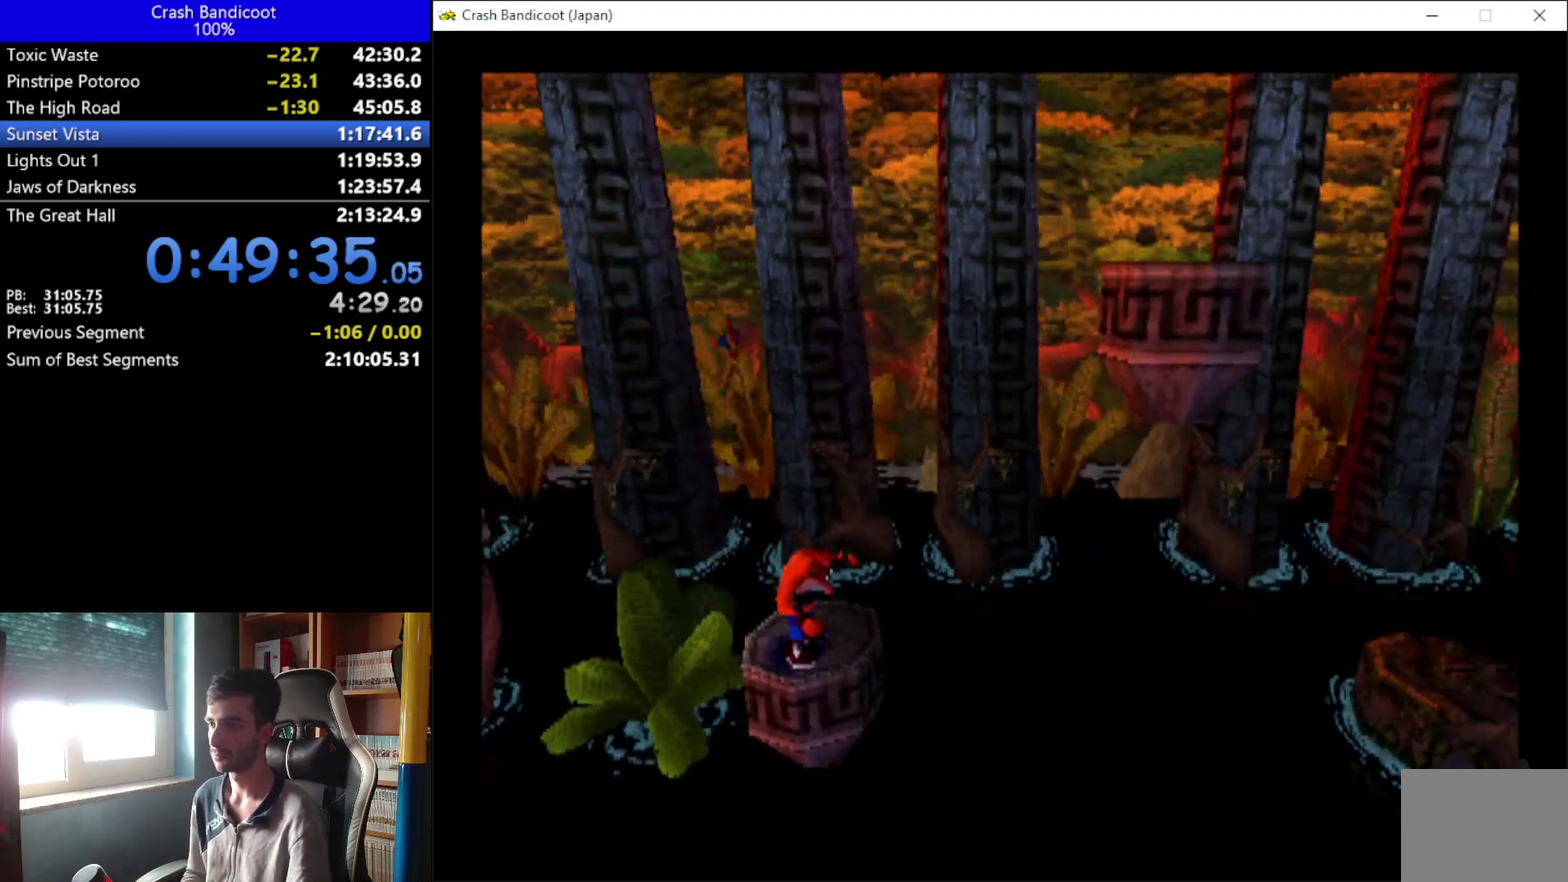
{"buttons": [], "left_stick": "center", "events": [[67, "DPAD_UP", "down"], [167, "DPAD_UP", "up"], [300, "DPAD_RIGHT", "down"], [367, "DPAD_RIGHT", "up"]]}
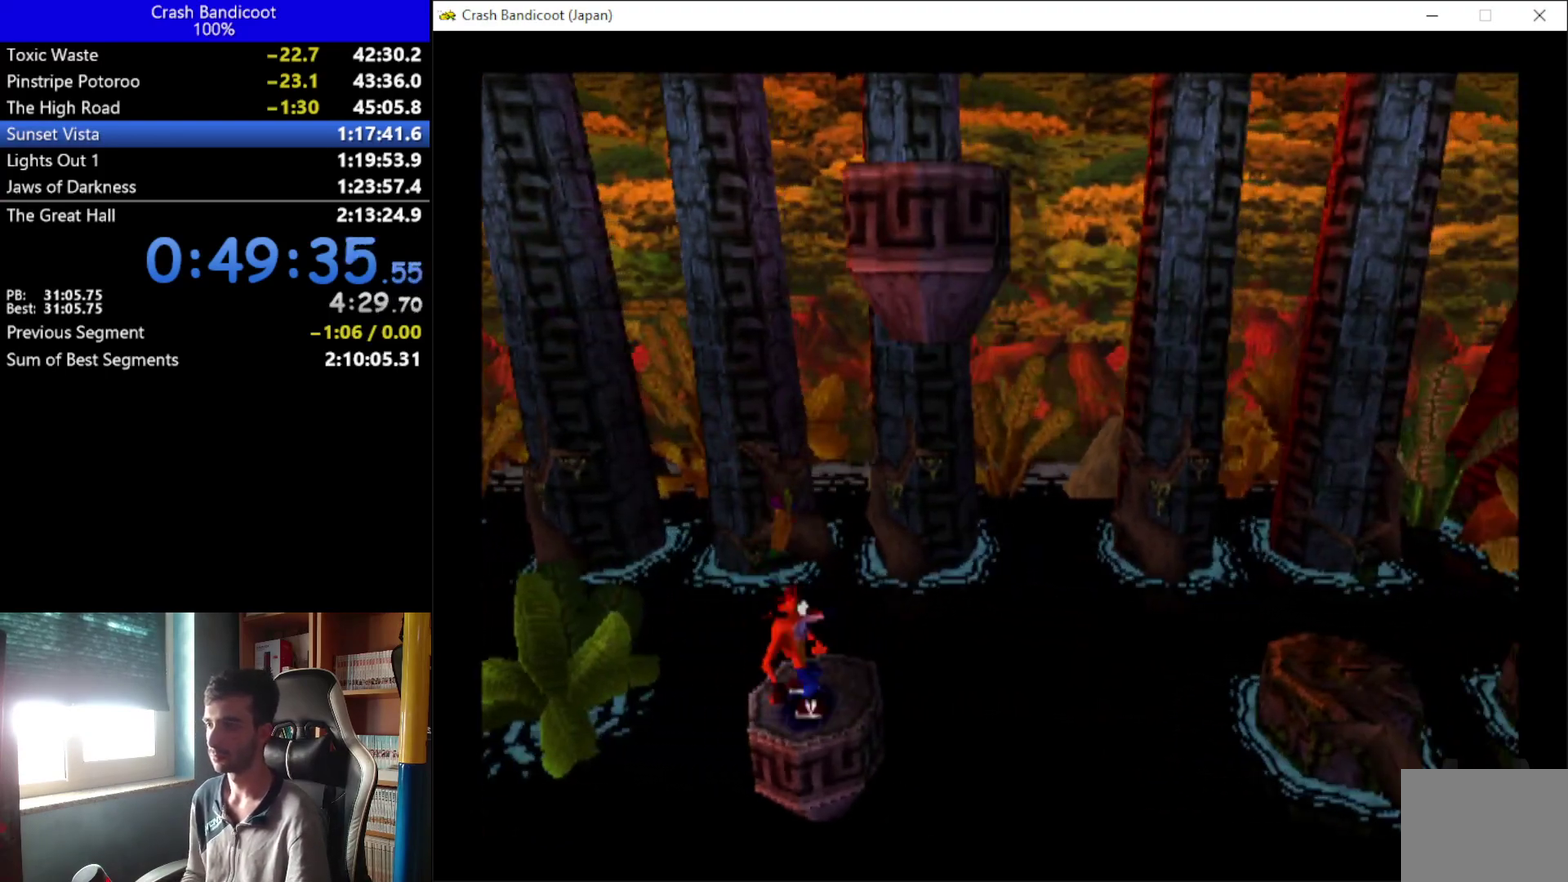
{"buttons": ["A", "DPAD_DOWN", "DPAD_RIGHT"], "left_stick": "center", "events": [[133, "DPAD_RIGHT", "down"], [433, "A", "down"], [467, "DPAD_DOWN", "down"]]}
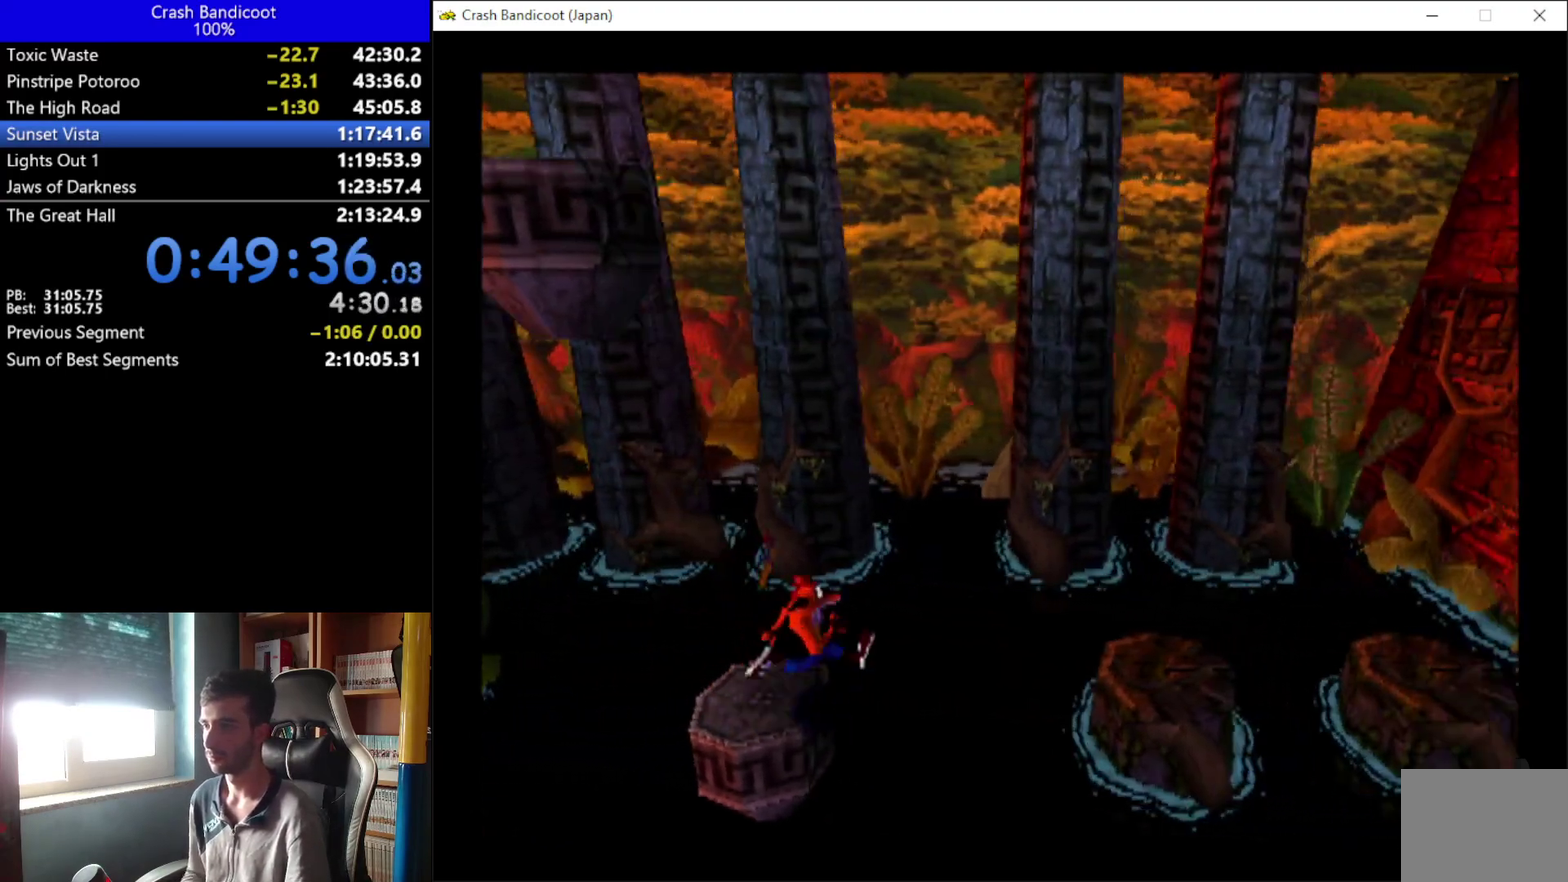
{"buttons": ["DPAD_RIGHT"], "left_stick": "center", "events": [[67, "DPAD_DOWN", "up"], [100, "DPAD_UP", "down"], [233, "DPAD_UP", "up"], [367, "A", "up"], [367, "DPAD_UP", "down"], [433, "DPAD_UP", "up"]]}
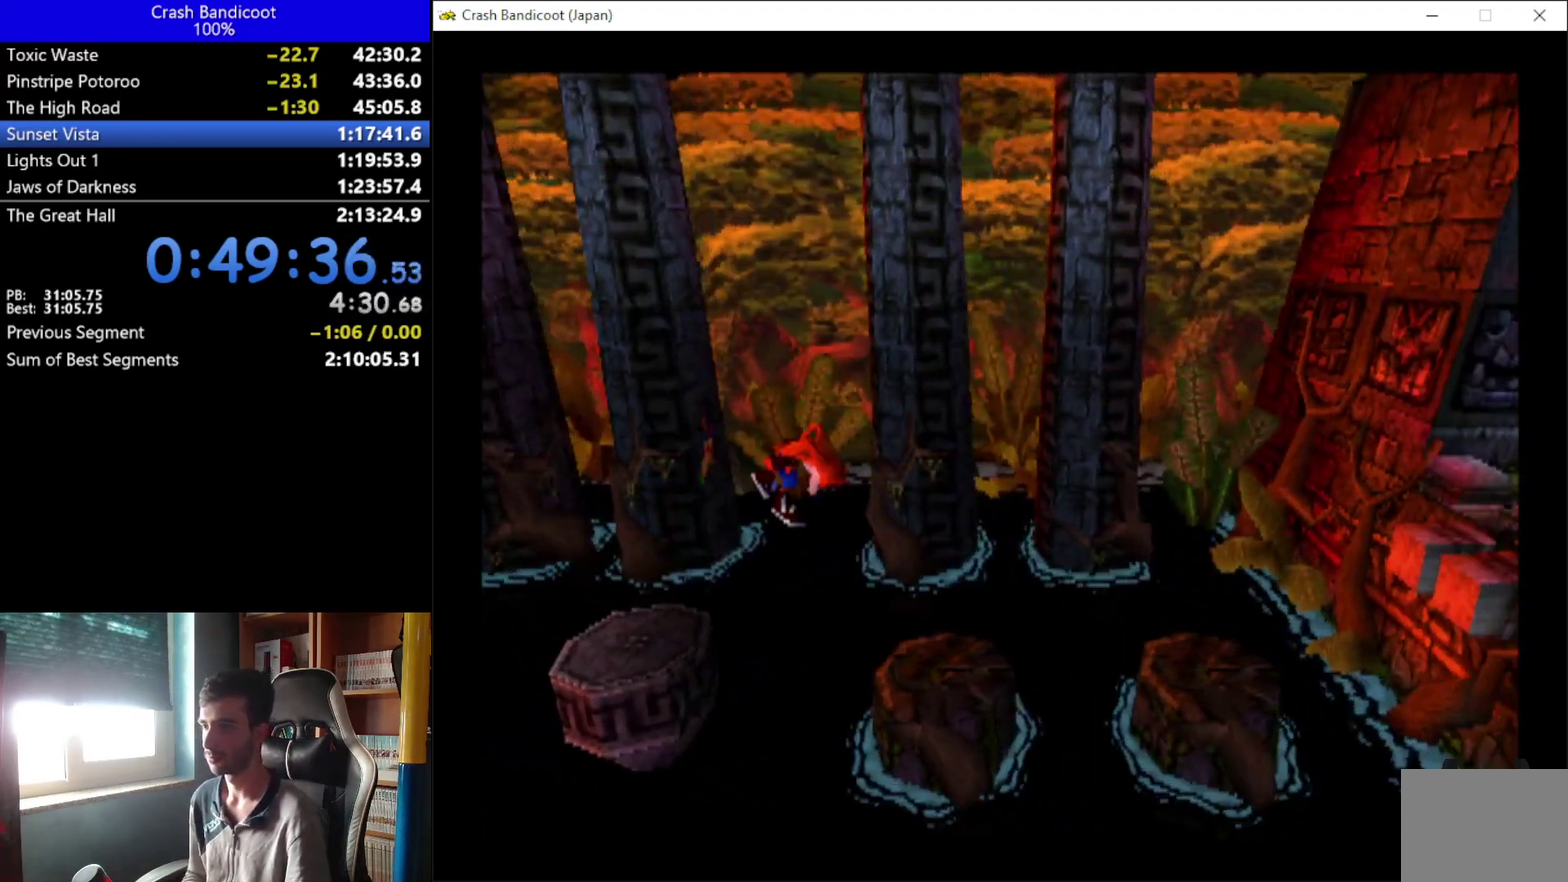
{"buttons": ["A", "DPAD_RIGHT"], "left_stick": "center", "events": [[267, "A", "down"], [300, "DPAD_DOWN", "down"], [400, "DPAD_DOWN", "up"]]}
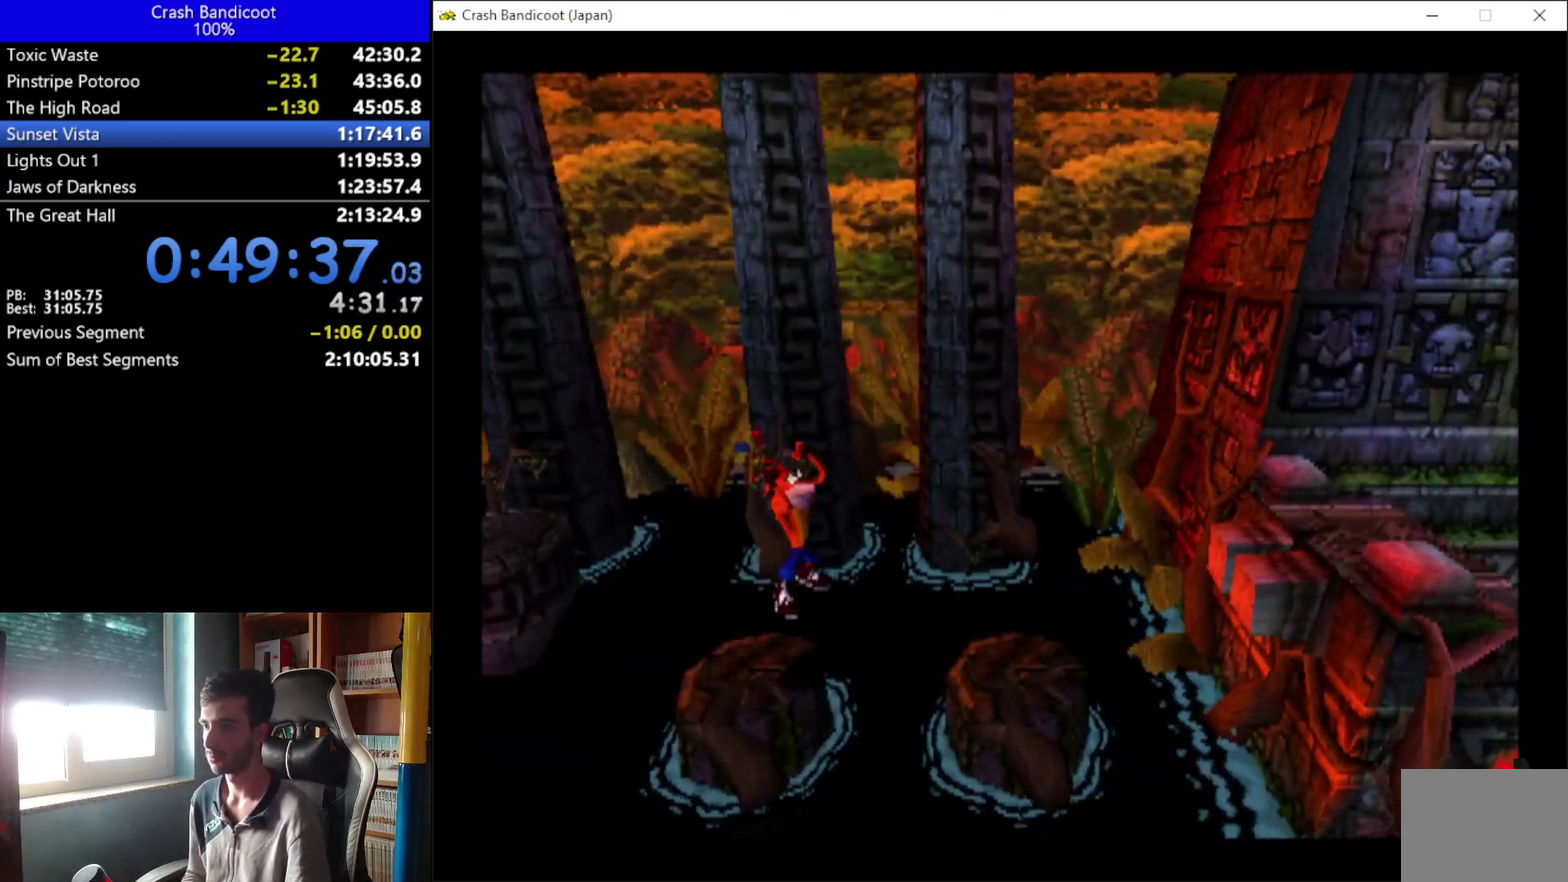
{"buttons": ["DPAD_RIGHT"], "left_stick": "center", "events": [[67, "A", "up"]]}
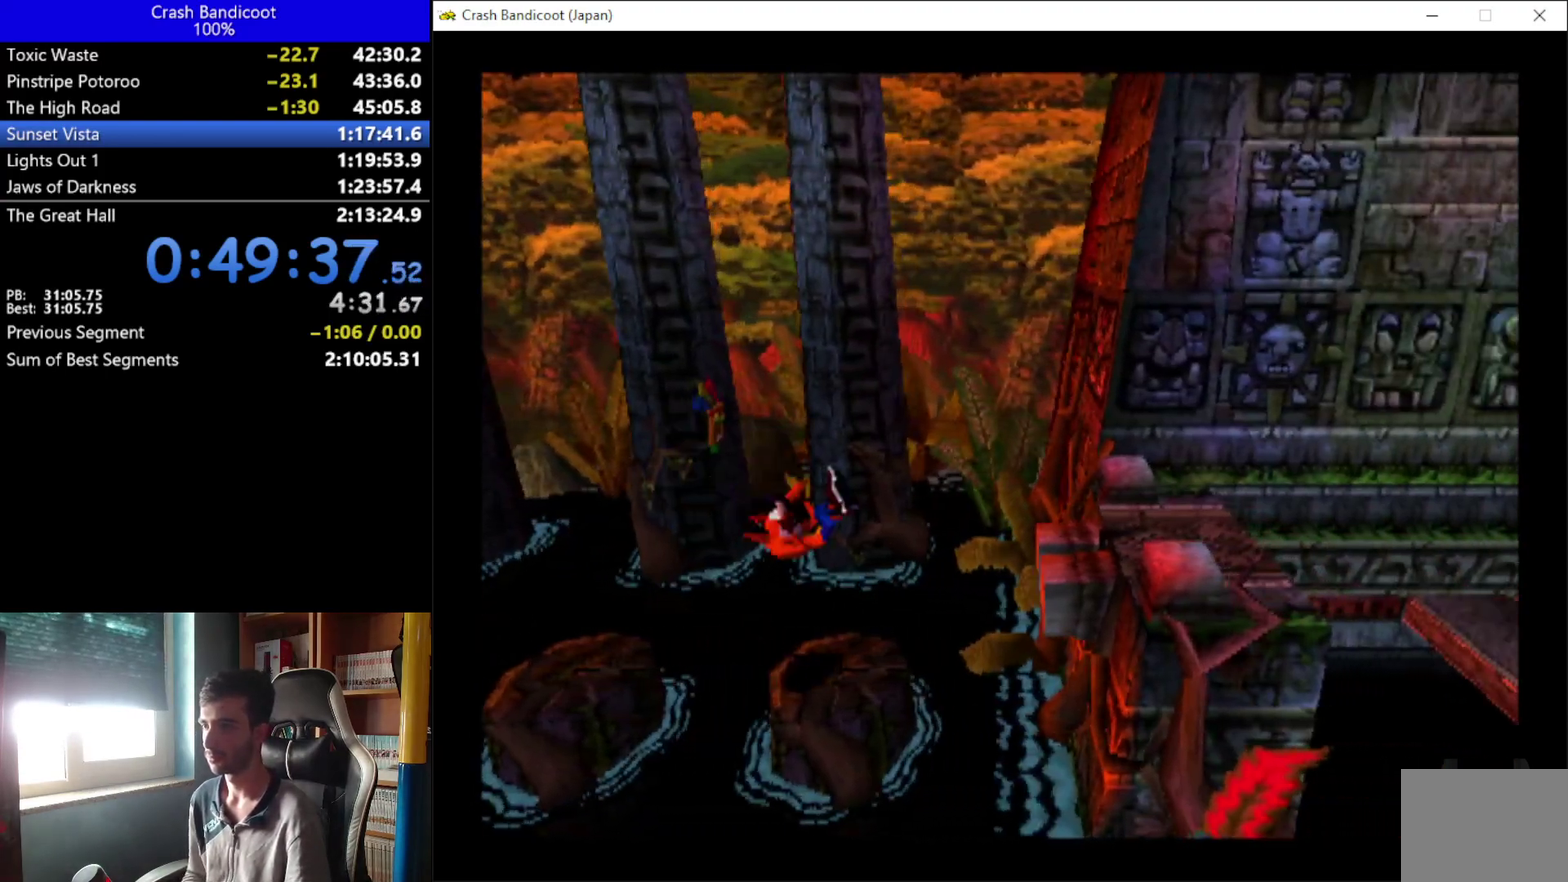
{"buttons": ["A", "DPAD_RIGHT"], "left_stick": "center", "events": [[200, "A", "down"], [200, "DPAD_DOWN", "down"], [300, "DPAD_DOWN", "up"]]}
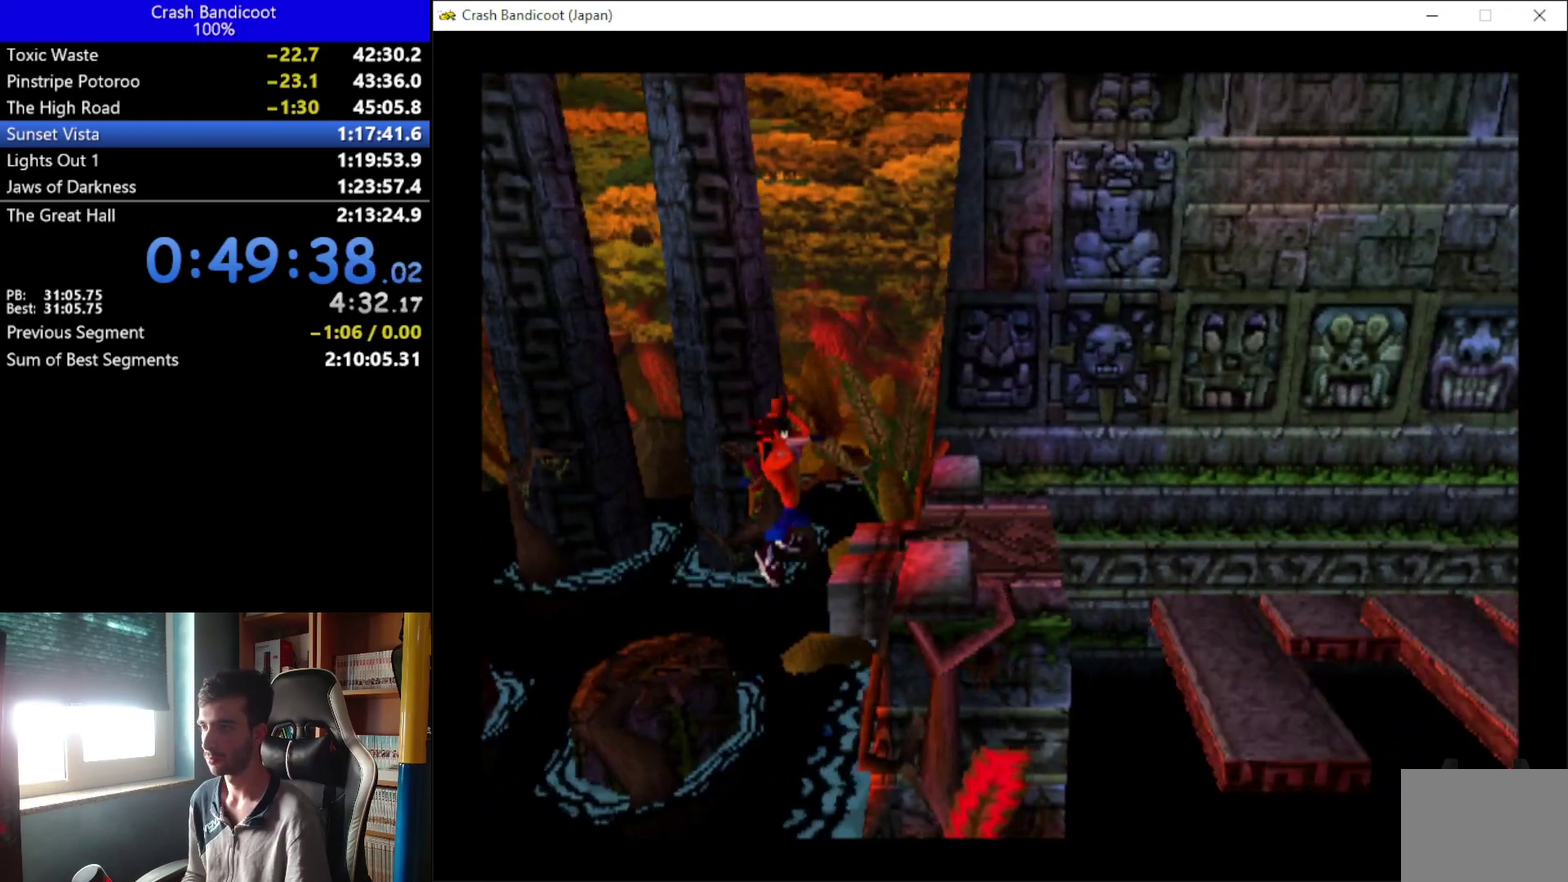
{"buttons": ["DPAD_RIGHT"], "left_stick": "center", "events": [[200, "A", "up"]]}
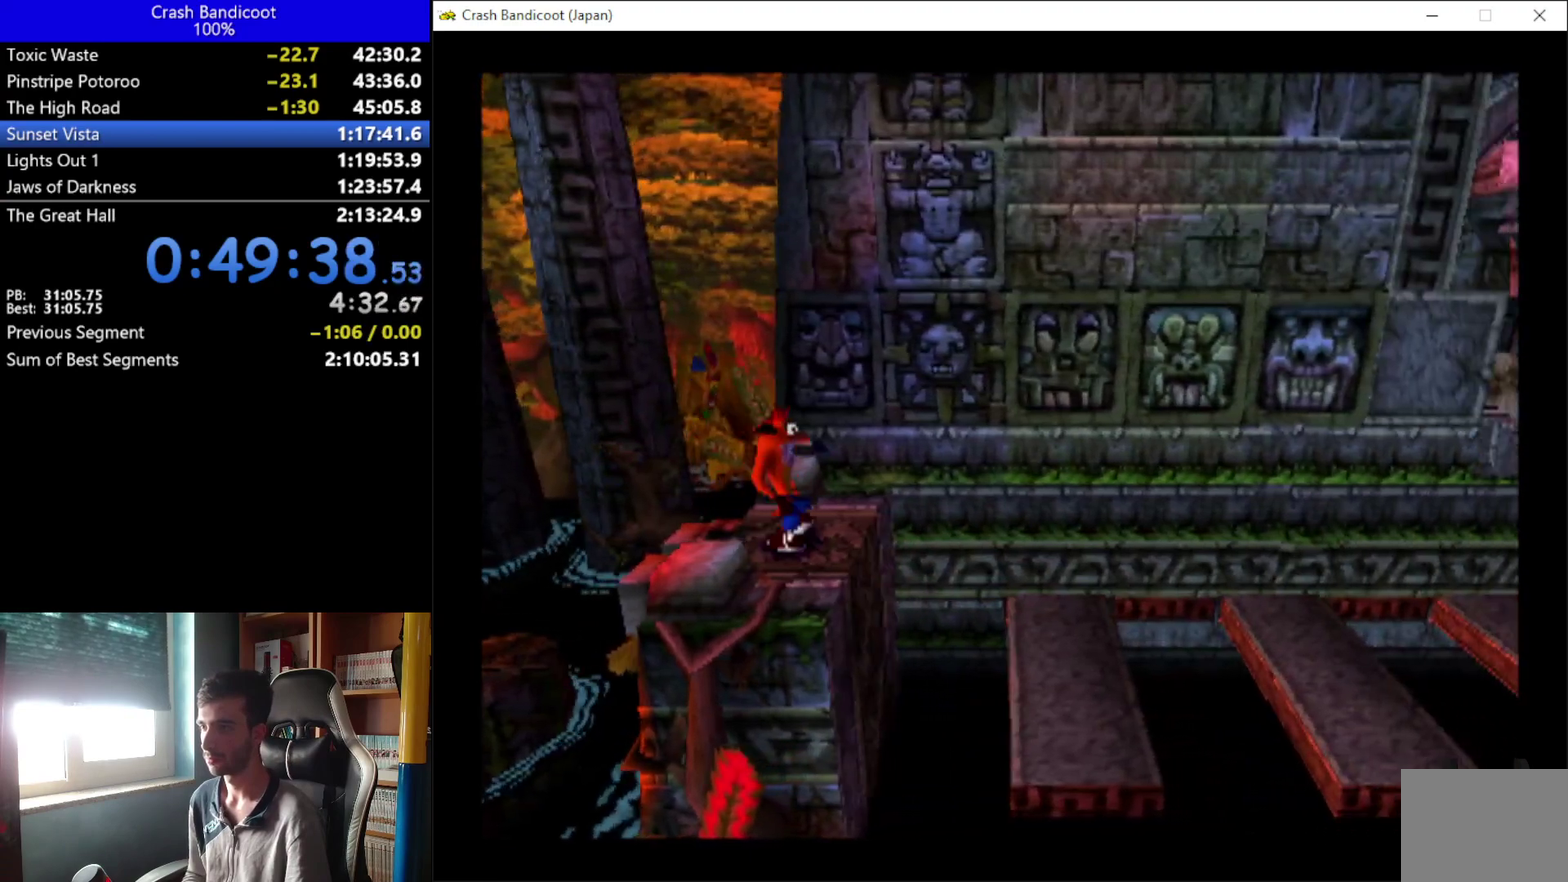
{"buttons": ["A", "DPAD_RIGHT"], "left_stick": "center", "events": [[67, "DPAD_DOWN", "down"], [133, "A", "down"], [200, "DPAD_DOWN", "up"]]}
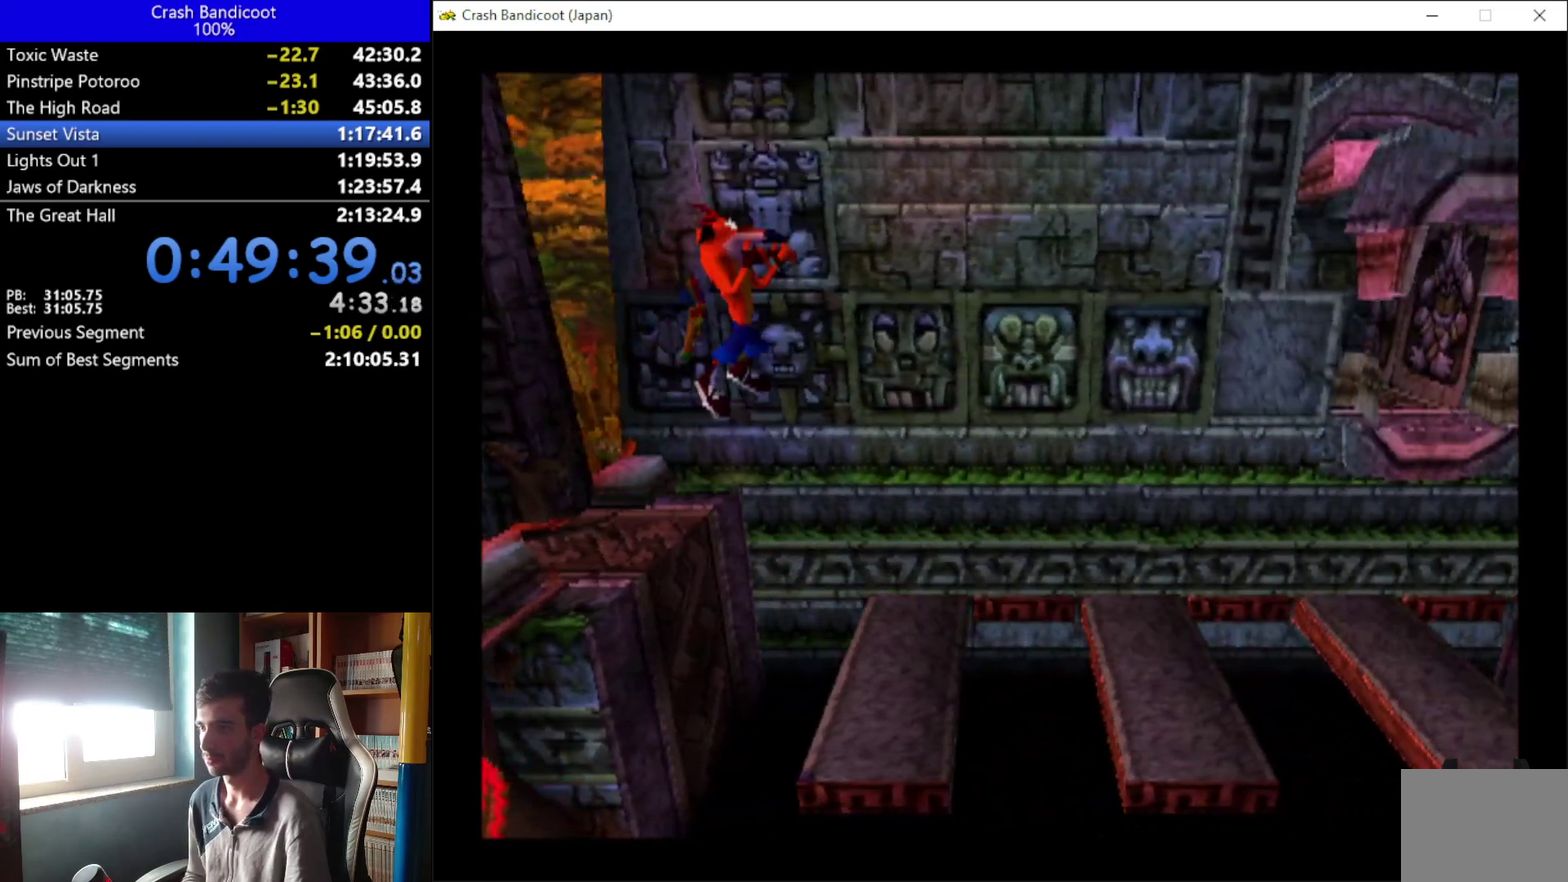
{"buttons": ["DPAD_RIGHT"], "left_stick": "center", "events": [[200, "A", "up"], [233, "DPAD_UP", "down"], [433, "DPAD_UP", "up"]]}